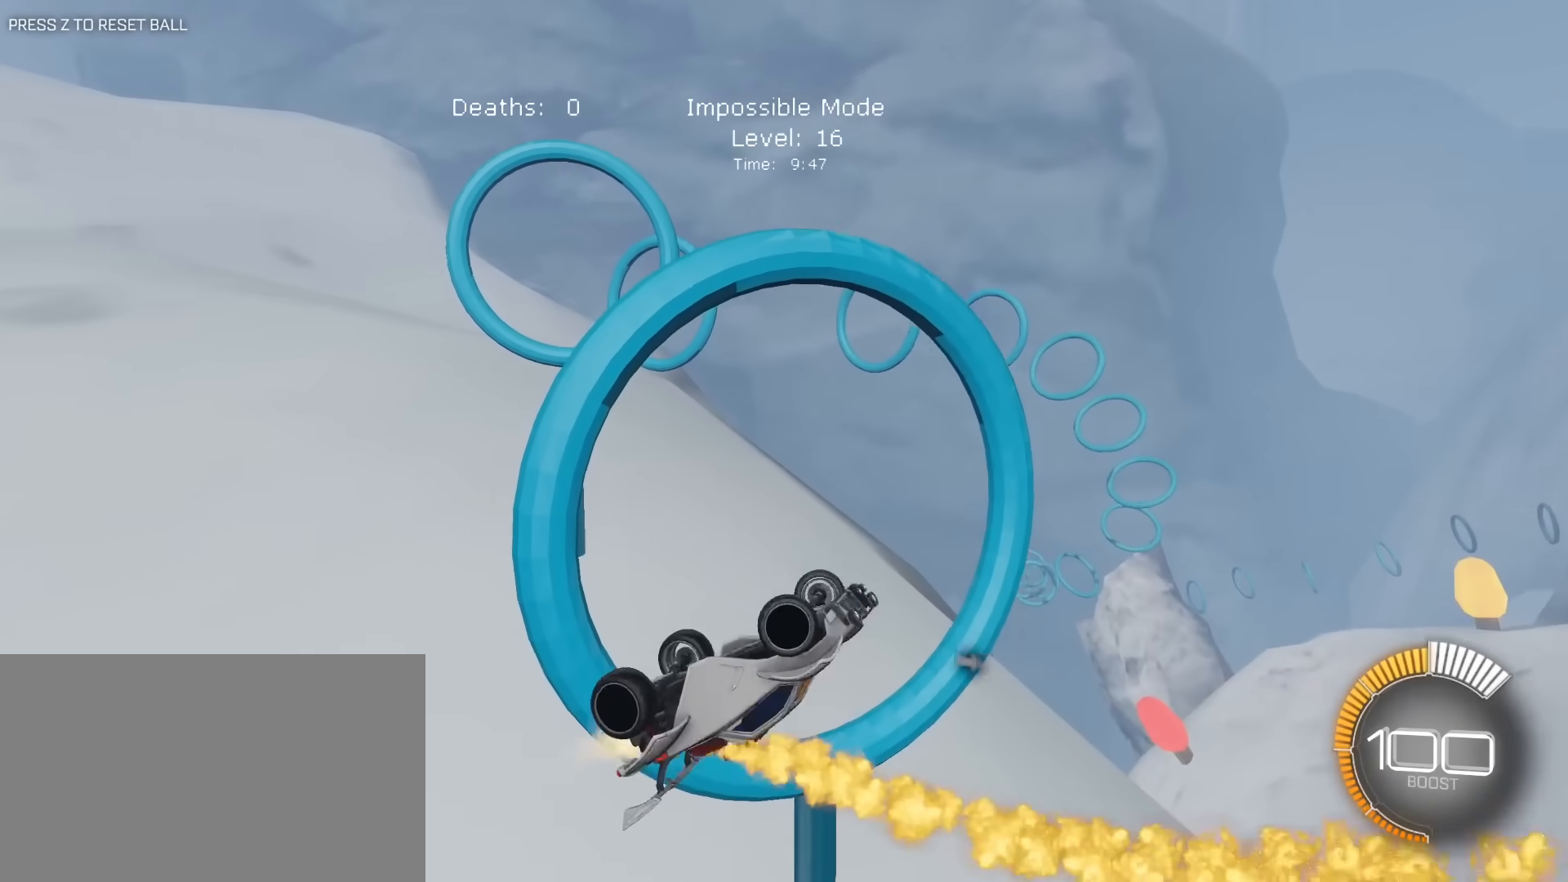
Gameplay with keyboard and mouse; each line is a JSON object with the keys and mouse buttons held at the frame after it. "events" lists presses ("down") and releases ("up") of "1", "2", "3", "4", "5", "a", "alt", "c", "caps_lock", "ctrl", "d", "e", "f", "g", "q", "r", "s", "shift", "space", "t", "tab", "v", "w", "x", "z", "mouse_left", "mouse_wheel" and "mouse_right" between this image and that frame as [ms after this image, input, new state], when the widget could be followed in between. "mouse_left", "mouse_wheel", "mouse_right" = the "left", "wheel", "right" buttons of the "mouse" list. No other keys are recorded. "wheel" means that the mouse wheel is clicked or scrolled. "mouse_move" is the direction in which the mouse moves at that frame (one of eight, or "still"), when it could be read.
{"keys": ["d", "e"], "mouse": ["left", "right"], "mouse_move": "still", "events": [[200, "s", "down"], [433, "s", "up"]]}
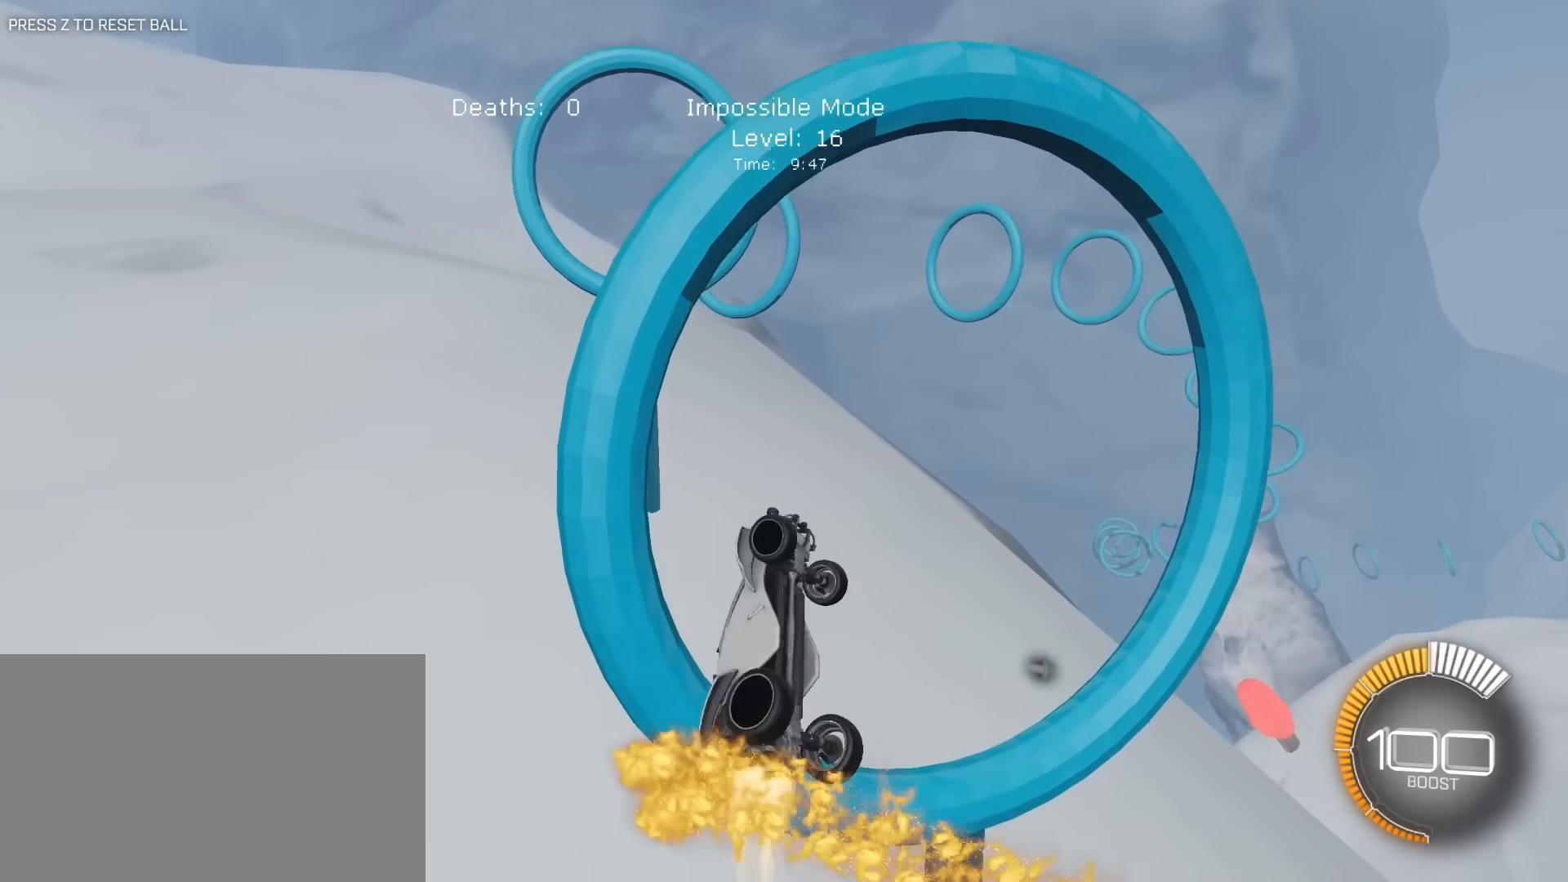
{"keys": [], "mouse": ["left", "right"], "mouse_move": "still", "events": [[167, "s", "down"], [367, "d", "up"], [367, "e", "up"], [450, "s", "up"]]}
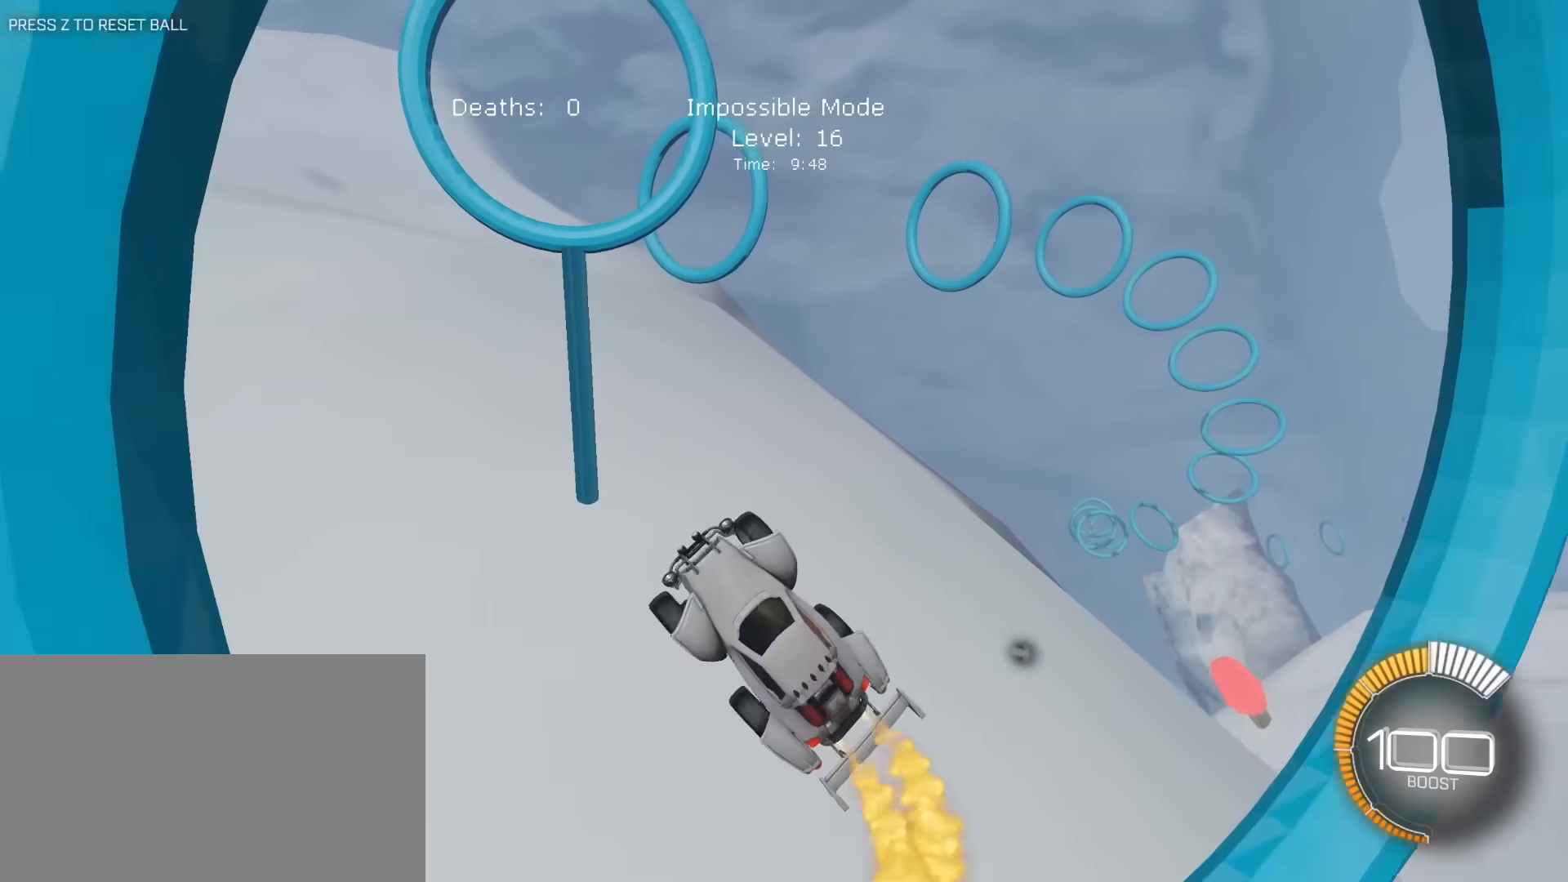
{"keys": ["a"], "mouse": ["left", "right"], "mouse_move": "still", "events": [[100, "d", "down"], [100, "w", "down"], [233, "d", "up"], [383, "a", "down"], [417, "w", "up"]]}
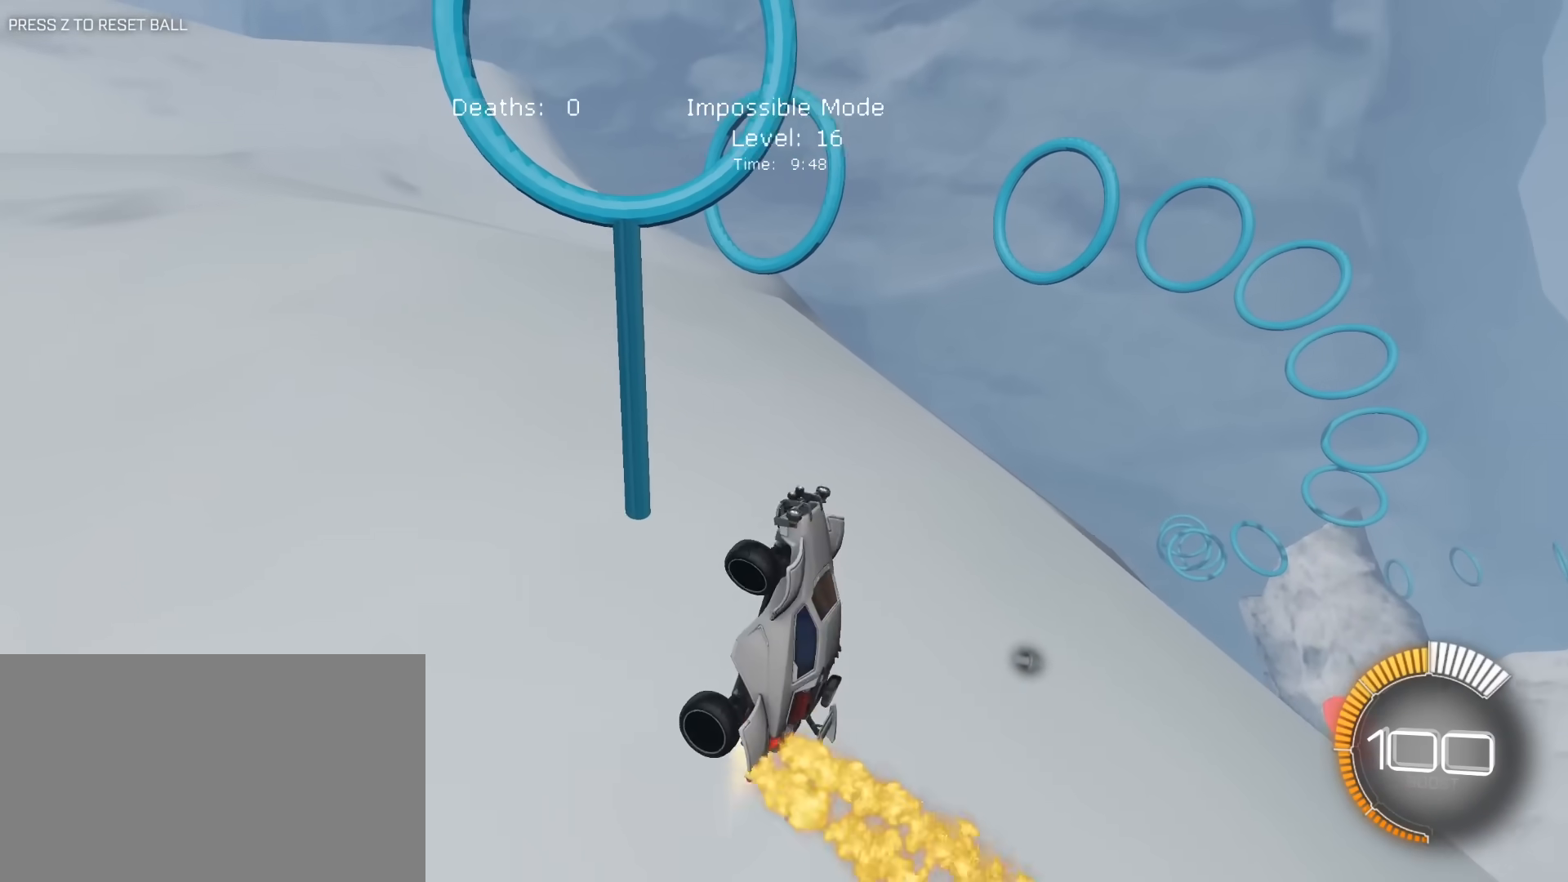
{"keys": ["d", "e", "s"], "mouse": ["left"], "mouse_move": "still", "events": [[67, "a", "up"], [167, "e", "down"], [200, "d", "down"], [250, "a", "down"], [250, "w", "down"], [300, "w", "up"], [350, "a", "up"], [350, "mouse_right", "up"], [433, "s", "down"]]}
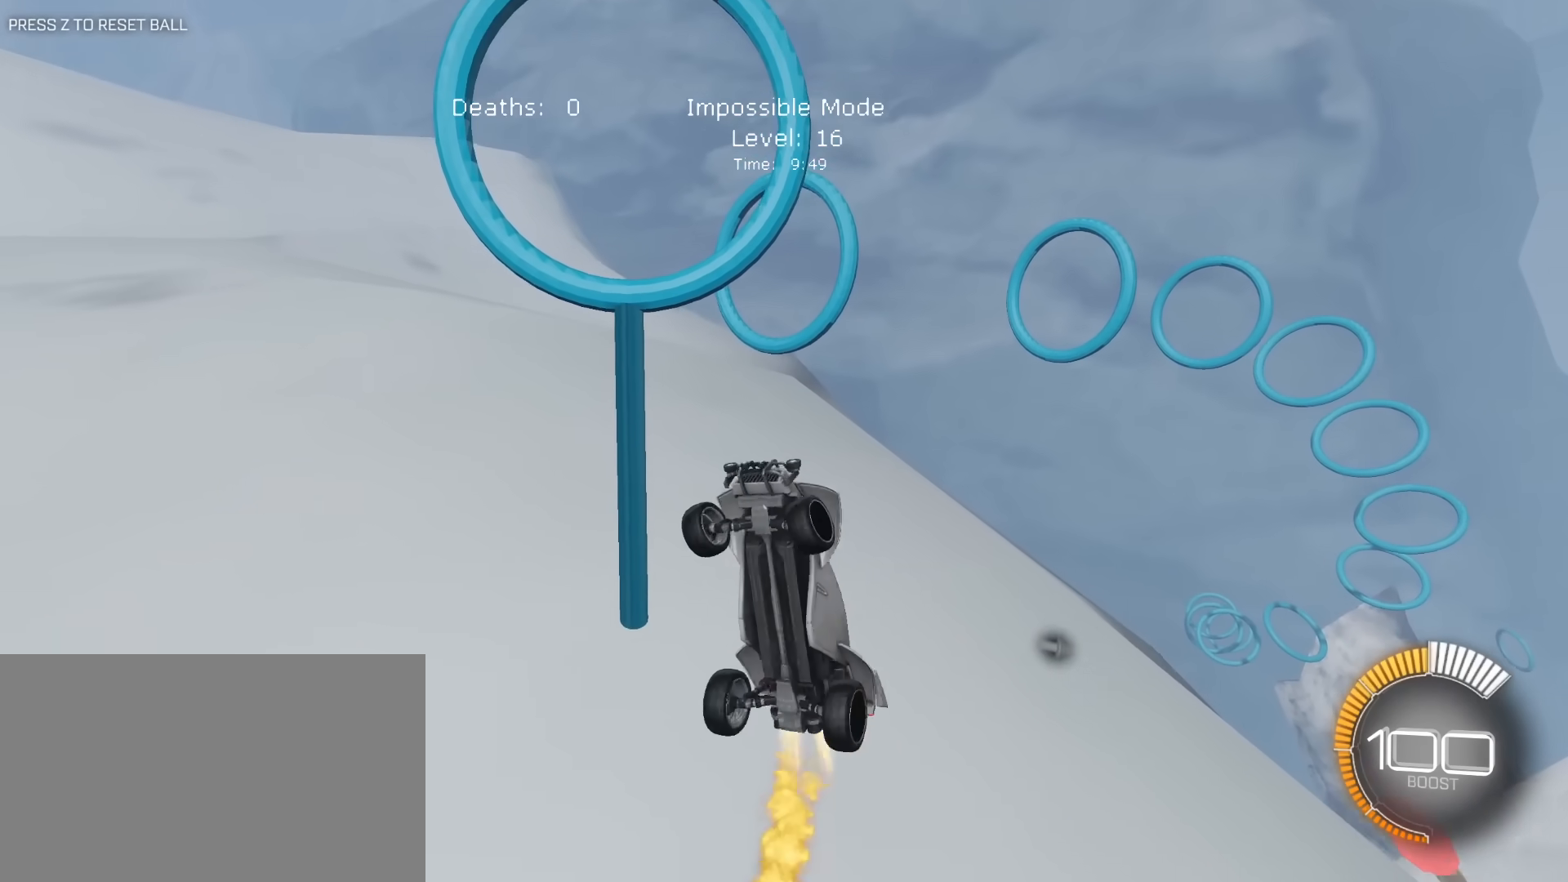
{"keys": ["d", "e"], "mouse": ["left"], "mouse_move": "still", "events": [[133, "a", "down"], [167, "d", "up"], [217, "s", "up"], [267, "w", "down"], [450, "d", "down"], [500, "a", "up"], [500, "w", "up"]]}
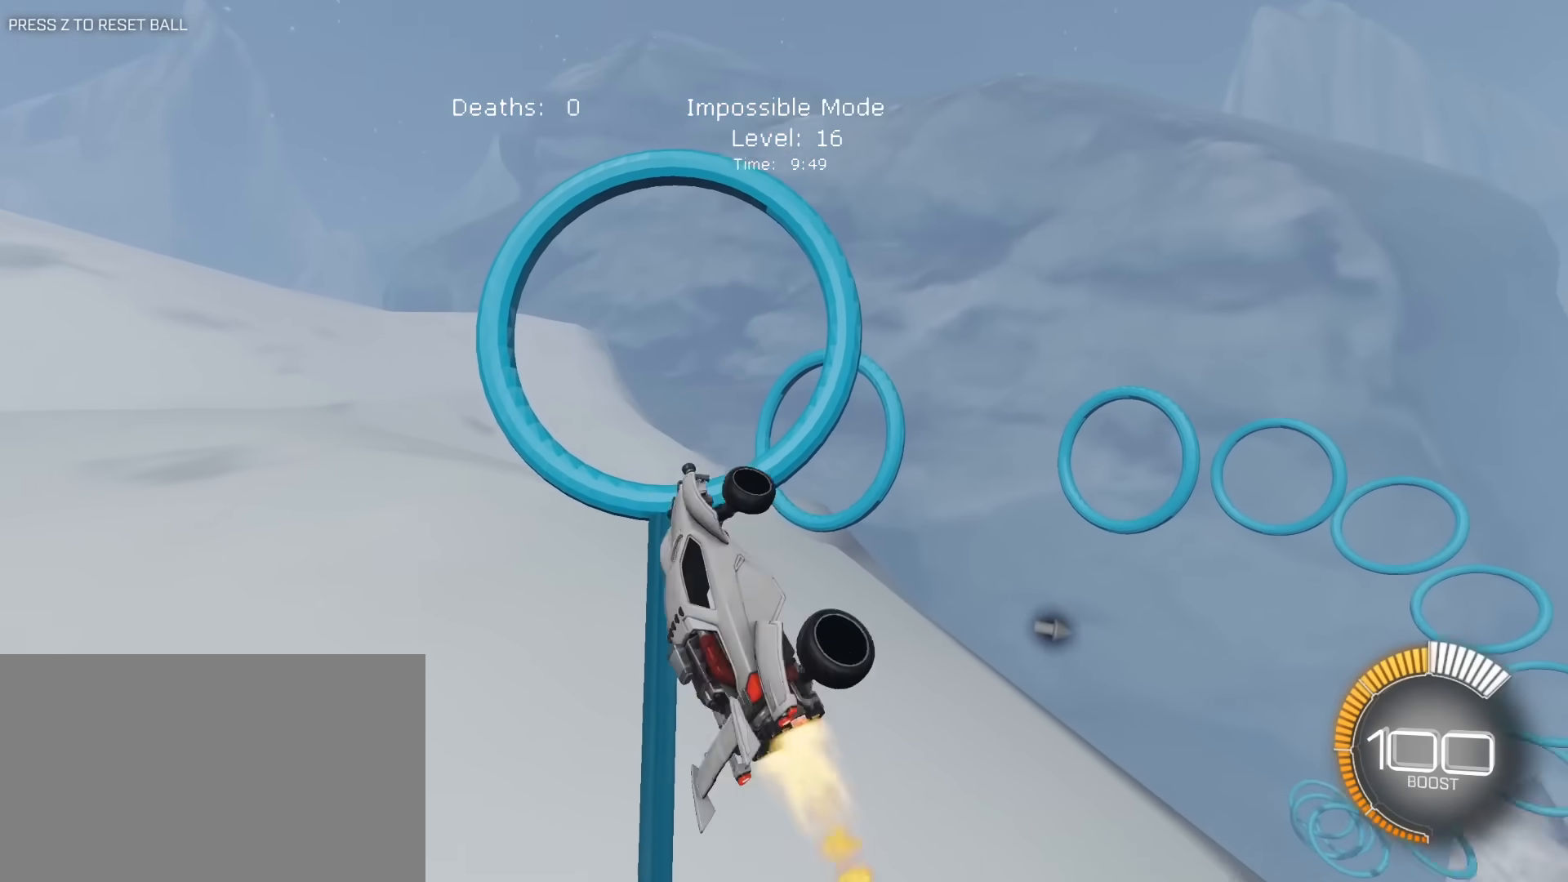
{"keys": ["a", "e", "s"], "mouse": [], "mouse_move": "still", "events": [[183, "a", "down"], [183, "mouse_left", "up"], [233, "s", "down"], [283, "a", "up"], [283, "mouse_left", "down"], [333, "mouse_left", "up"], [383, "a", "down"], [467, "d", "up"]]}
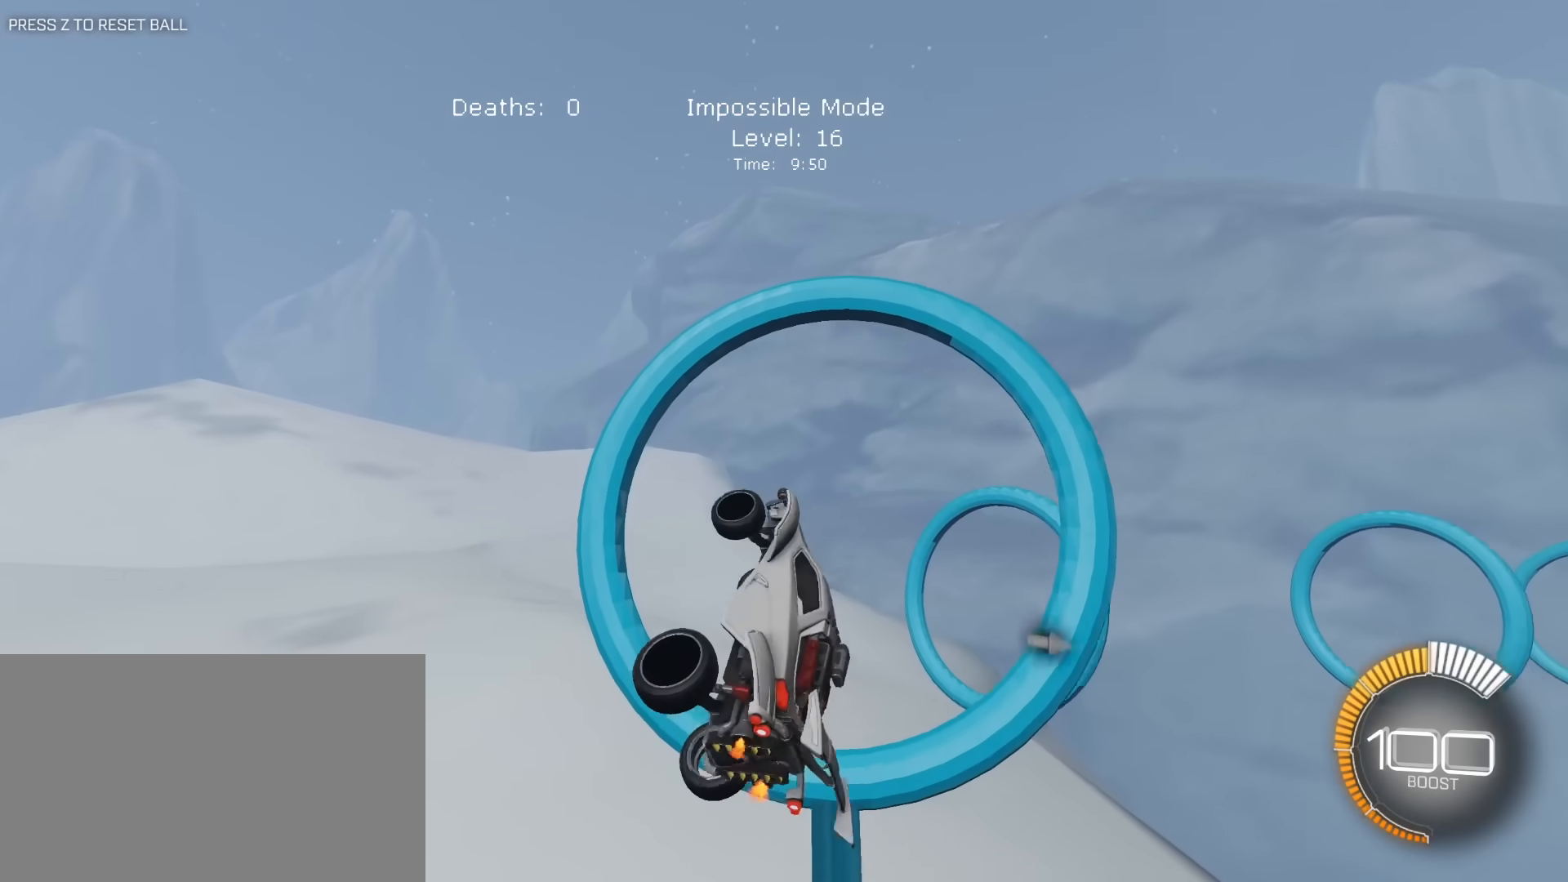
{"keys": ["e", "s"], "mouse": ["left"], "mouse_move": "still", "events": [[67, "mouse_left", "down"], [117, "s", "up"], [200, "w", "down"], [250, "a", "up"], [250, "d", "down"], [300, "w", "up"], [483, "d", "up"], [483, "s", "down"]]}
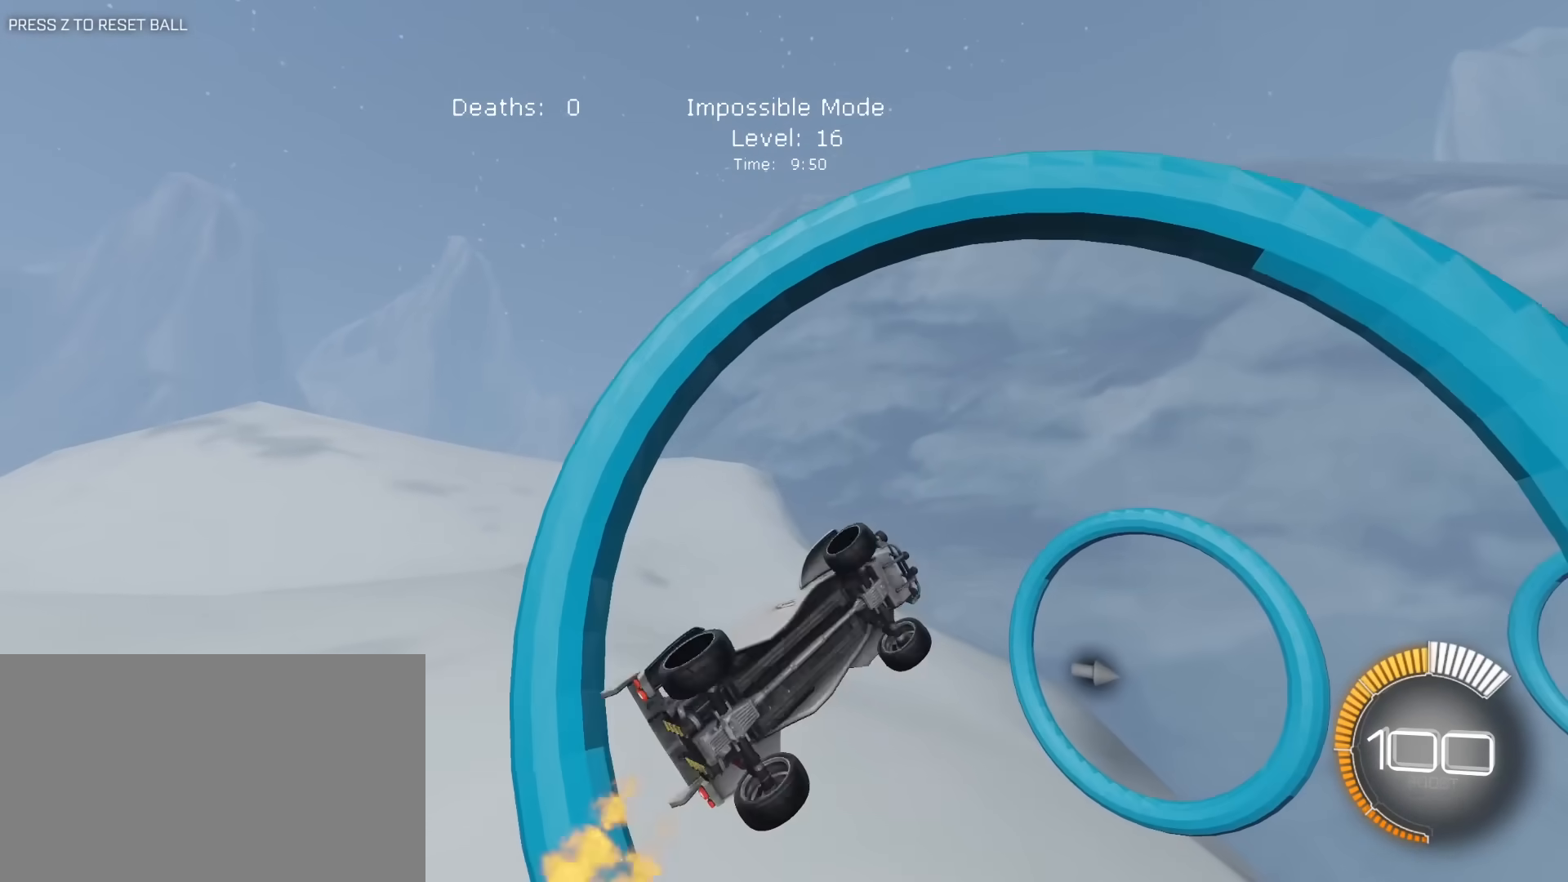
{"keys": ["a", "s"], "mouse": ["left"], "mouse_move": "still", "events": [[33, "mouse_left", "up"], [83, "s", "up"], [167, "a", "down"], [167, "s", "down"], [217, "a", "up"], [217, "mouse_left", "down"], [267, "d", "down"], [317, "mouse_left", "up"], [400, "d", "up"], [400, "e", "up"], [450, "a", "down"], [450, "mouse_left", "down"]]}
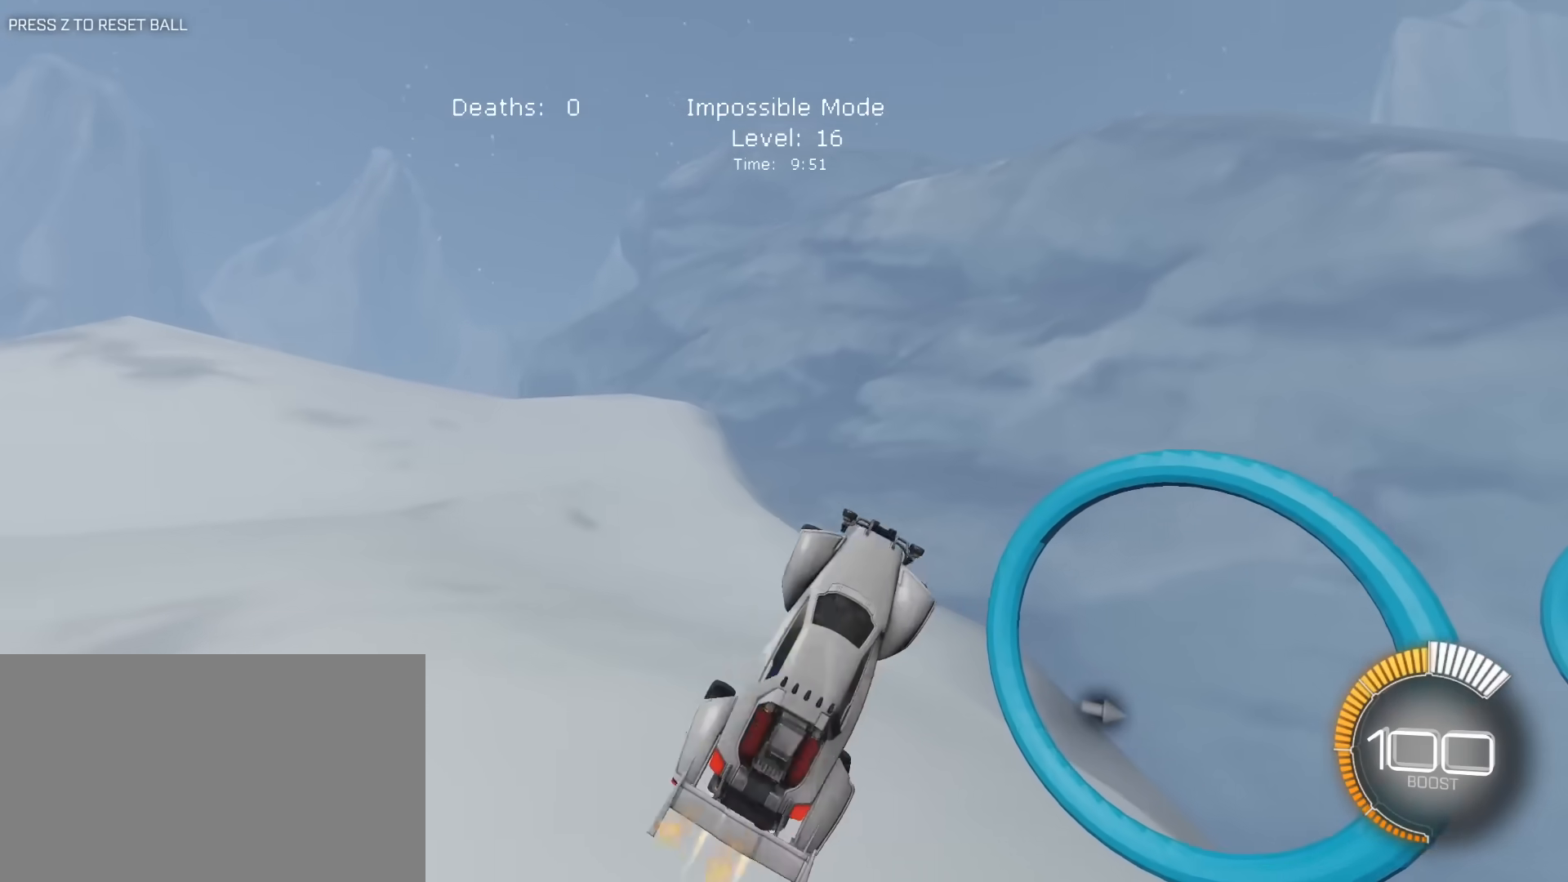
{"keys": ["w"], "mouse": [], "mouse_move": "still", "events": [[50, "a", "up"], [50, "mouse_right", "down"], [50, "s", "up"], [150, "w", "down"], [383, "mouse_right", "up"], [417, "mouse_left", "up"]]}
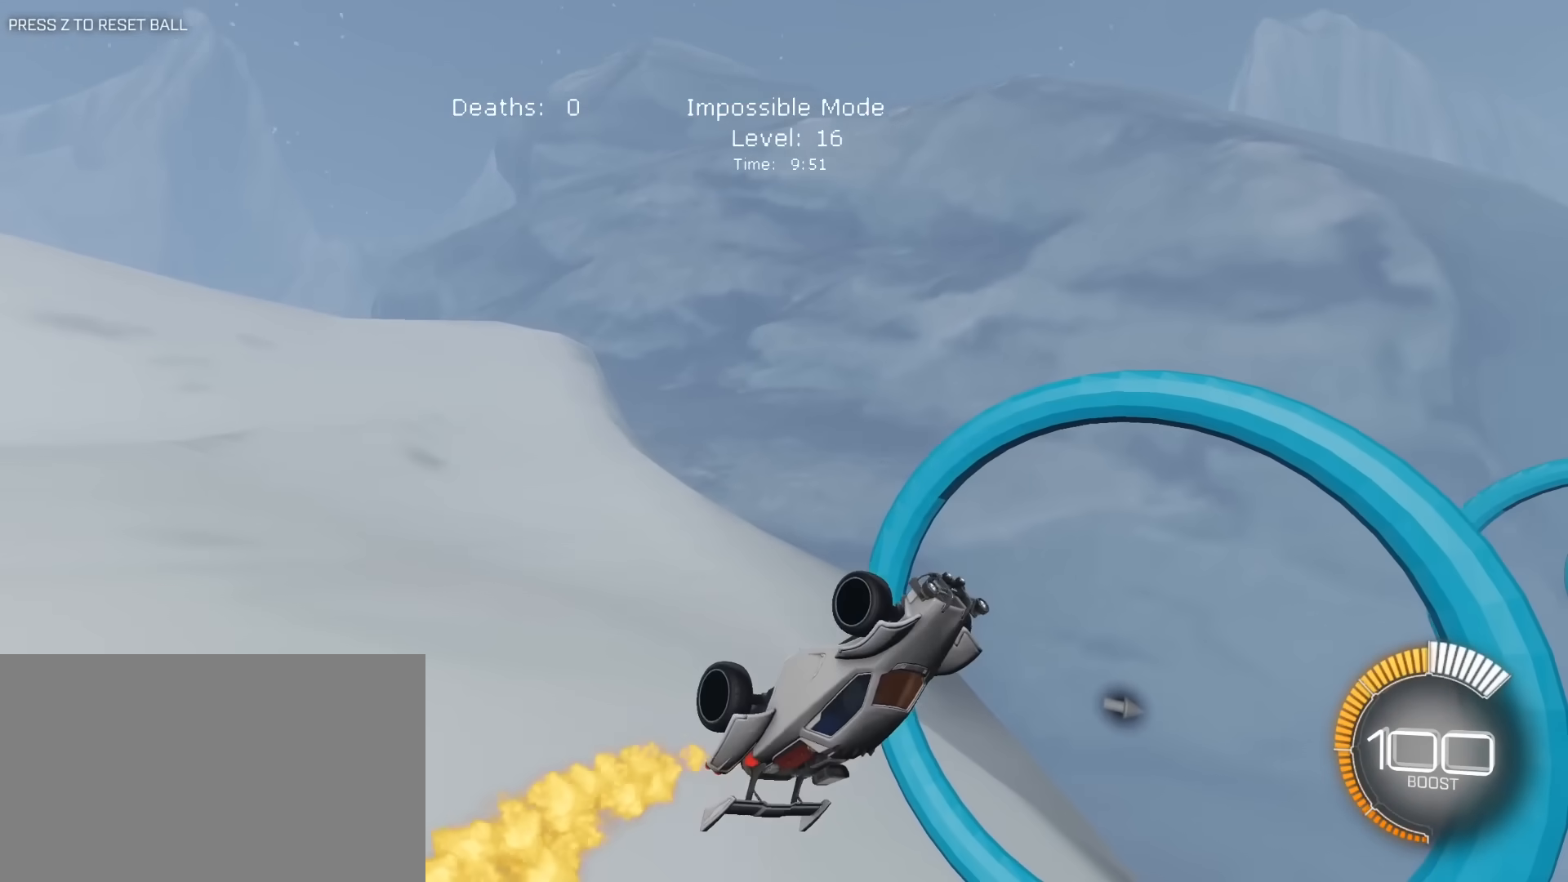
{"keys": ["a", "e", "s"], "mouse": [], "mouse_move": "still", "events": [[17, "mouse_left", "down"], [117, "e", "down"], [167, "w", "up"], [200, "a", "down"], [250, "mouse_left", "up"], [350, "mouse_left", "down"], [433, "s", "down"], [483, "mouse_left", "up"]]}
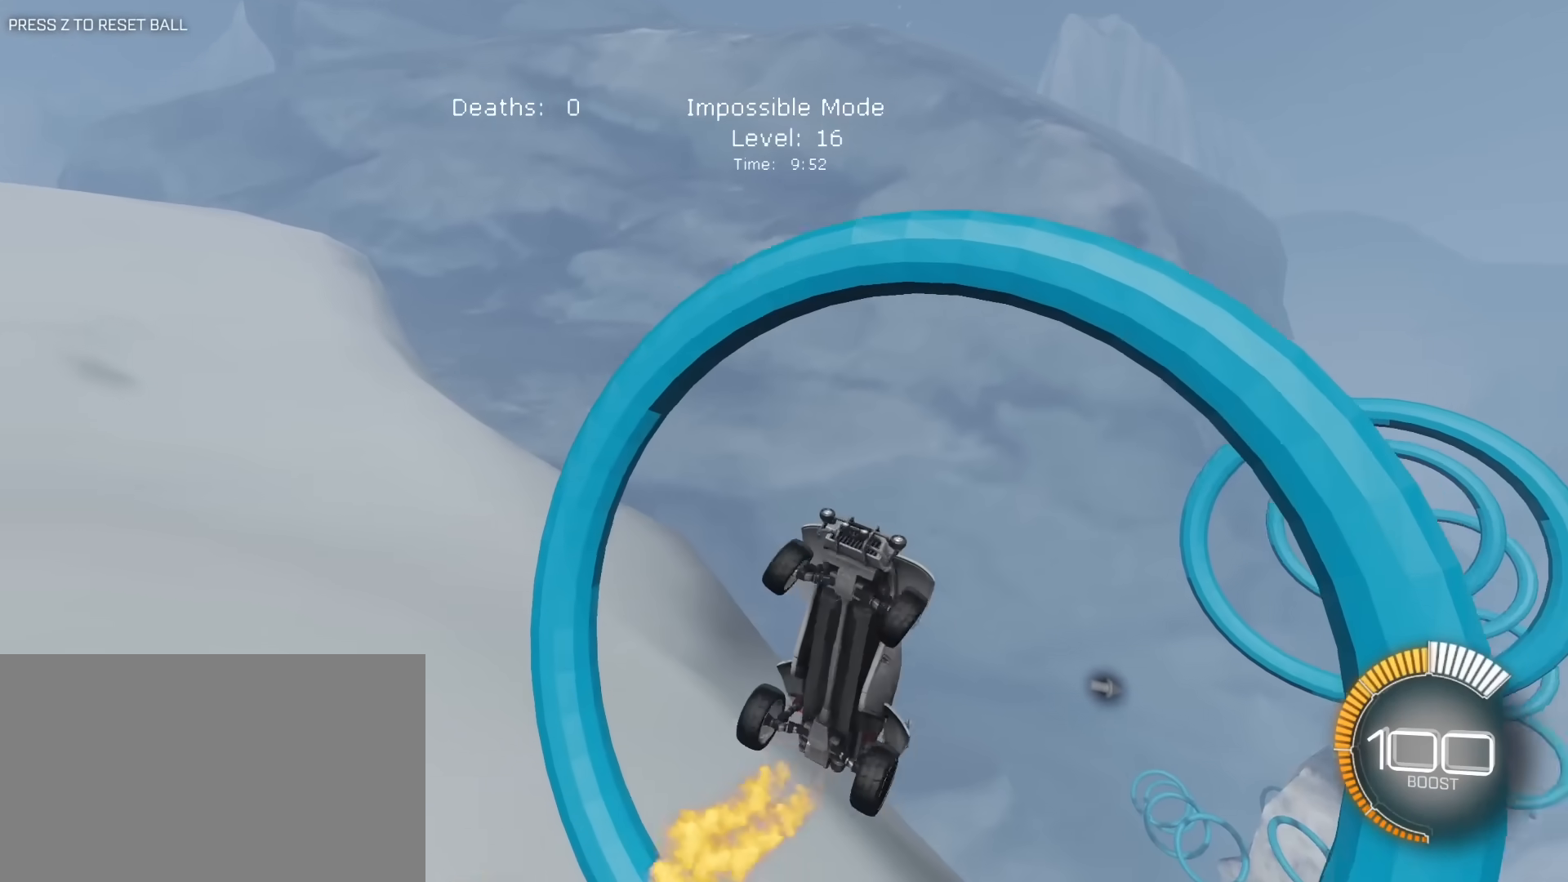
{"keys": ["d", "e", "s"], "mouse": [], "mouse_move": "still", "events": [[33, "d", "down"], [83, "d", "up"], [83, "mouse_left", "down"], [183, "s", "up"], [417, "a", "up"], [500, "d", "down"], [500, "mouse_left", "up"], [500, "s", "down"]]}
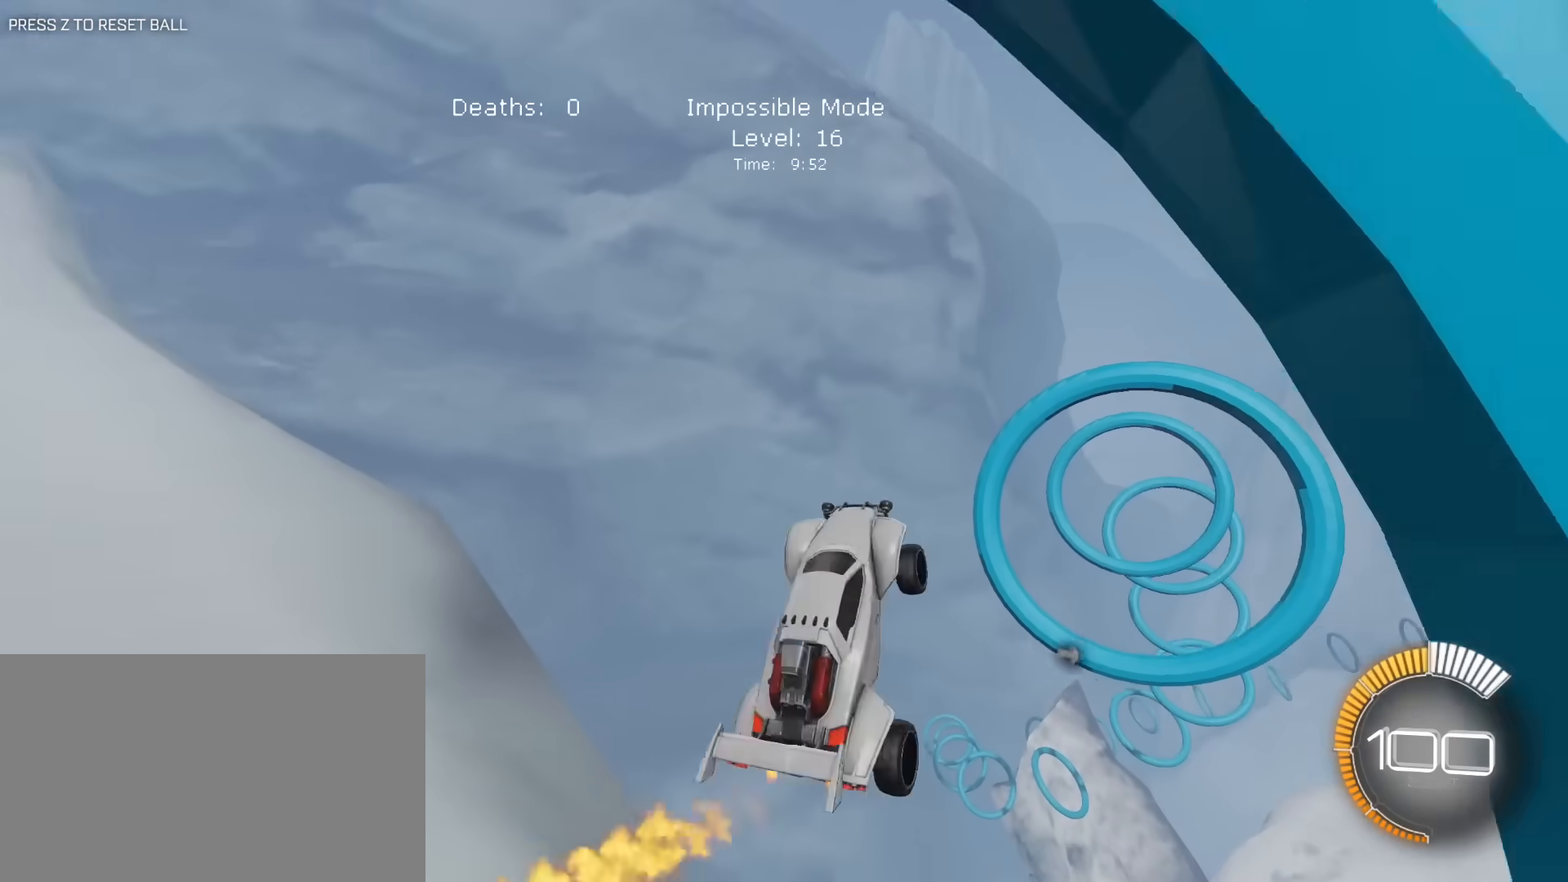
{"keys": ["e"], "mouse": ["left"], "mouse_move": "still", "events": [[50, "a", "down"], [50, "d", "up"], [100, "mouse_left", "down"], [183, "a", "up"], [233, "d", "down"], [283, "s", "up"], [333, "a", "down"], [417, "d", "up"], [467, "a", "up"]]}
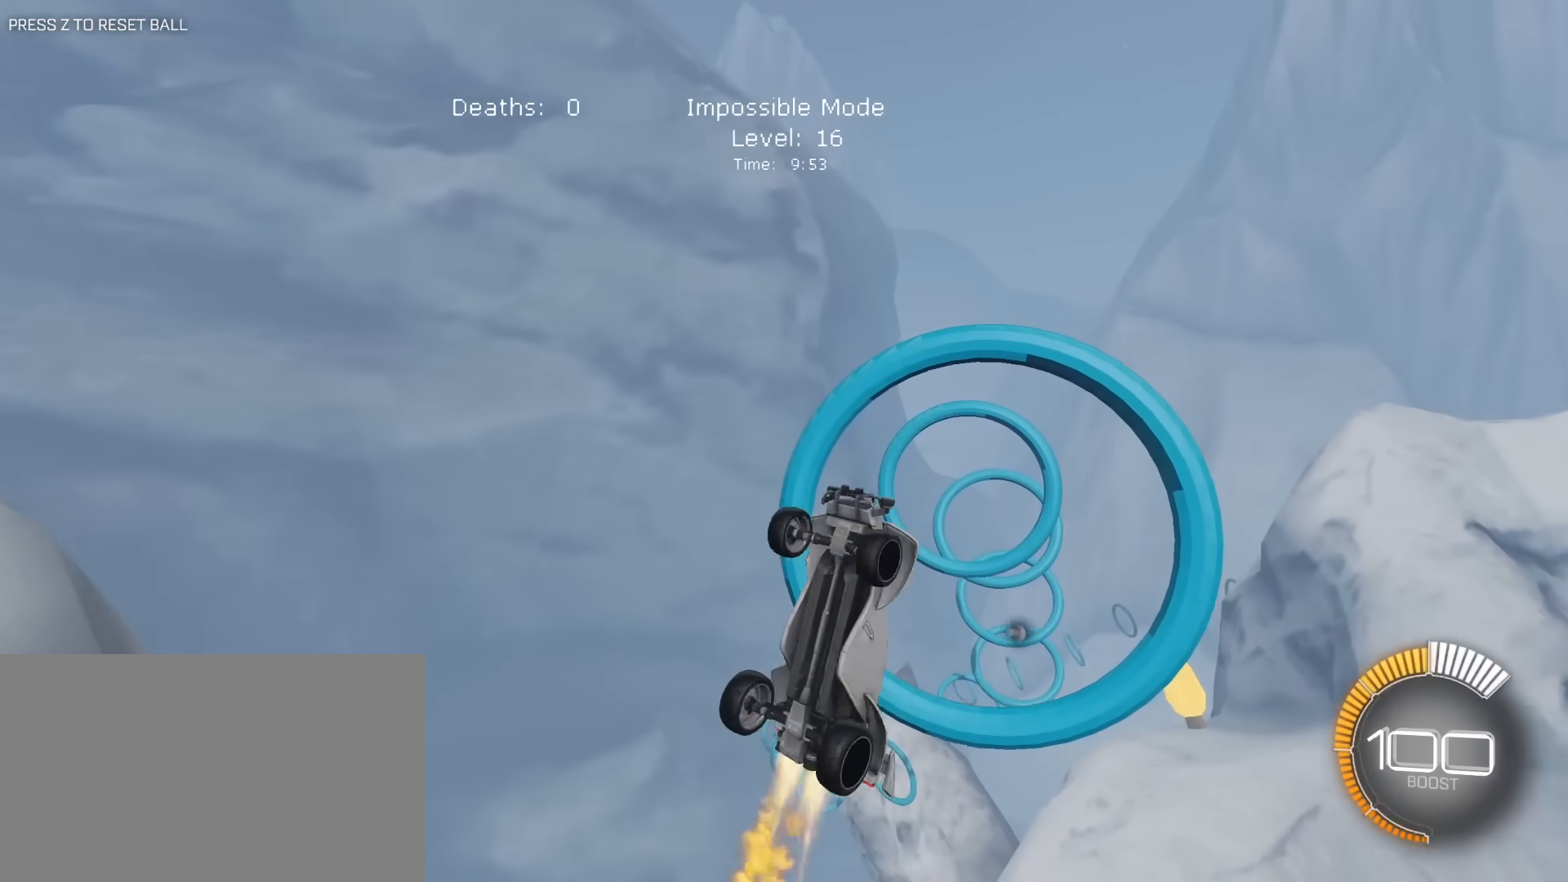
{"keys": ["e", "s"], "mouse": ["left"], "mouse_move": "still", "events": [[67, "a", "down"], [67, "s", "down"], [117, "mouse_left", "up"], [200, "mouse_left", "down"], [200, "s", "up"], [350, "mouse_left", "up"], [400, "s", "down"], [433, "a", "up"], [433, "mouse_left", "down"]]}
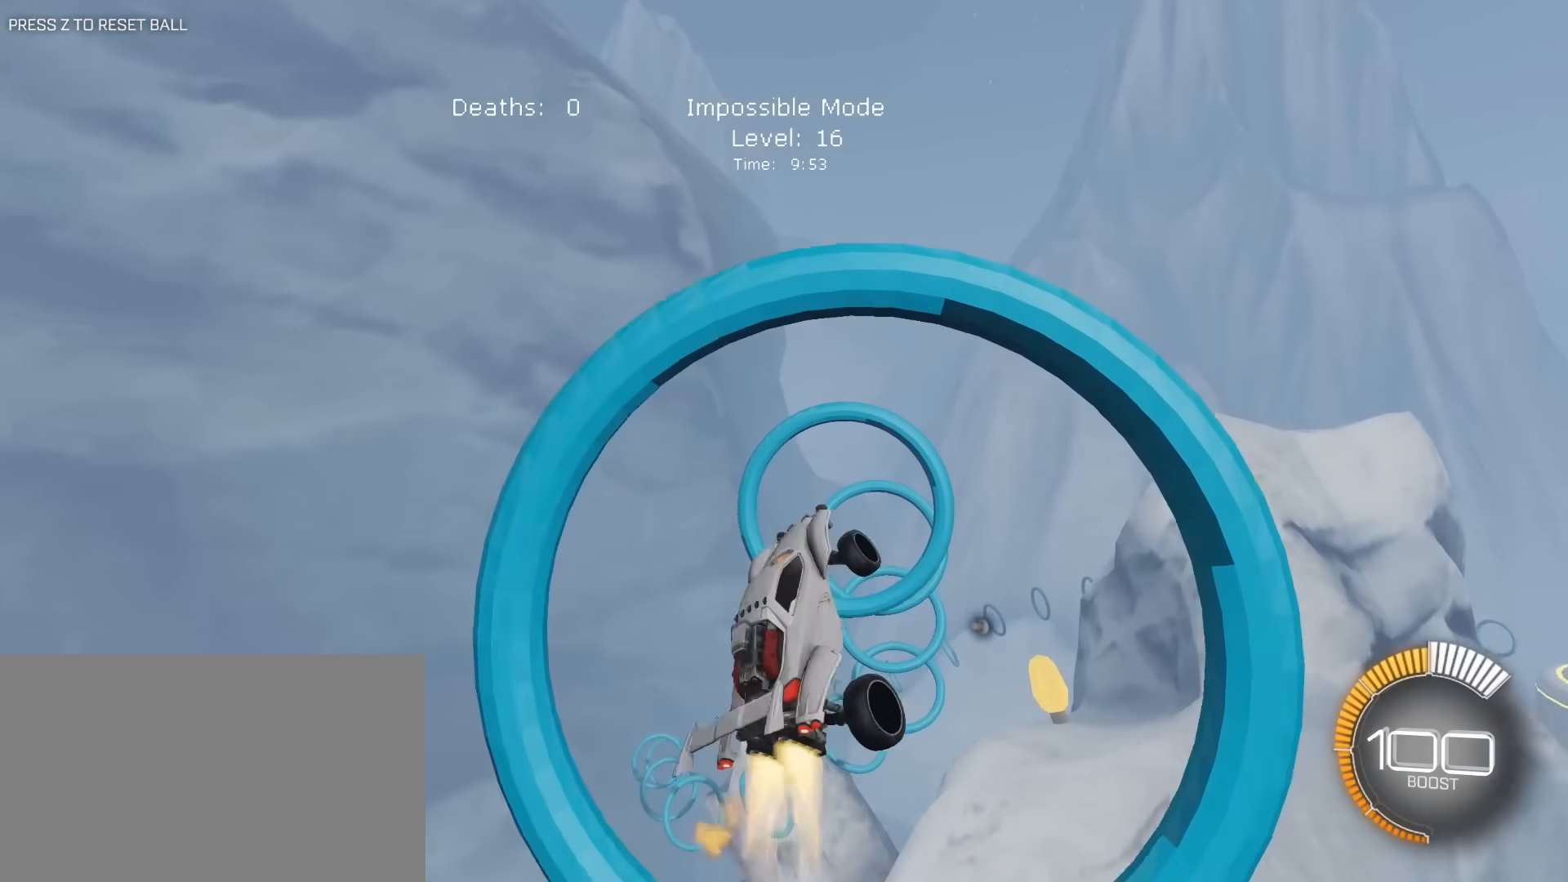
{"keys": ["e"], "mouse": ["left"], "mouse_move": "still", "events": [[33, "mouse_left", "up"], [83, "a", "down"], [133, "mouse_left", "down"], [267, "mouse_left", "up"], [317, "mouse_left", "down"], [317, "s", "up"], [400, "a", "up"]]}
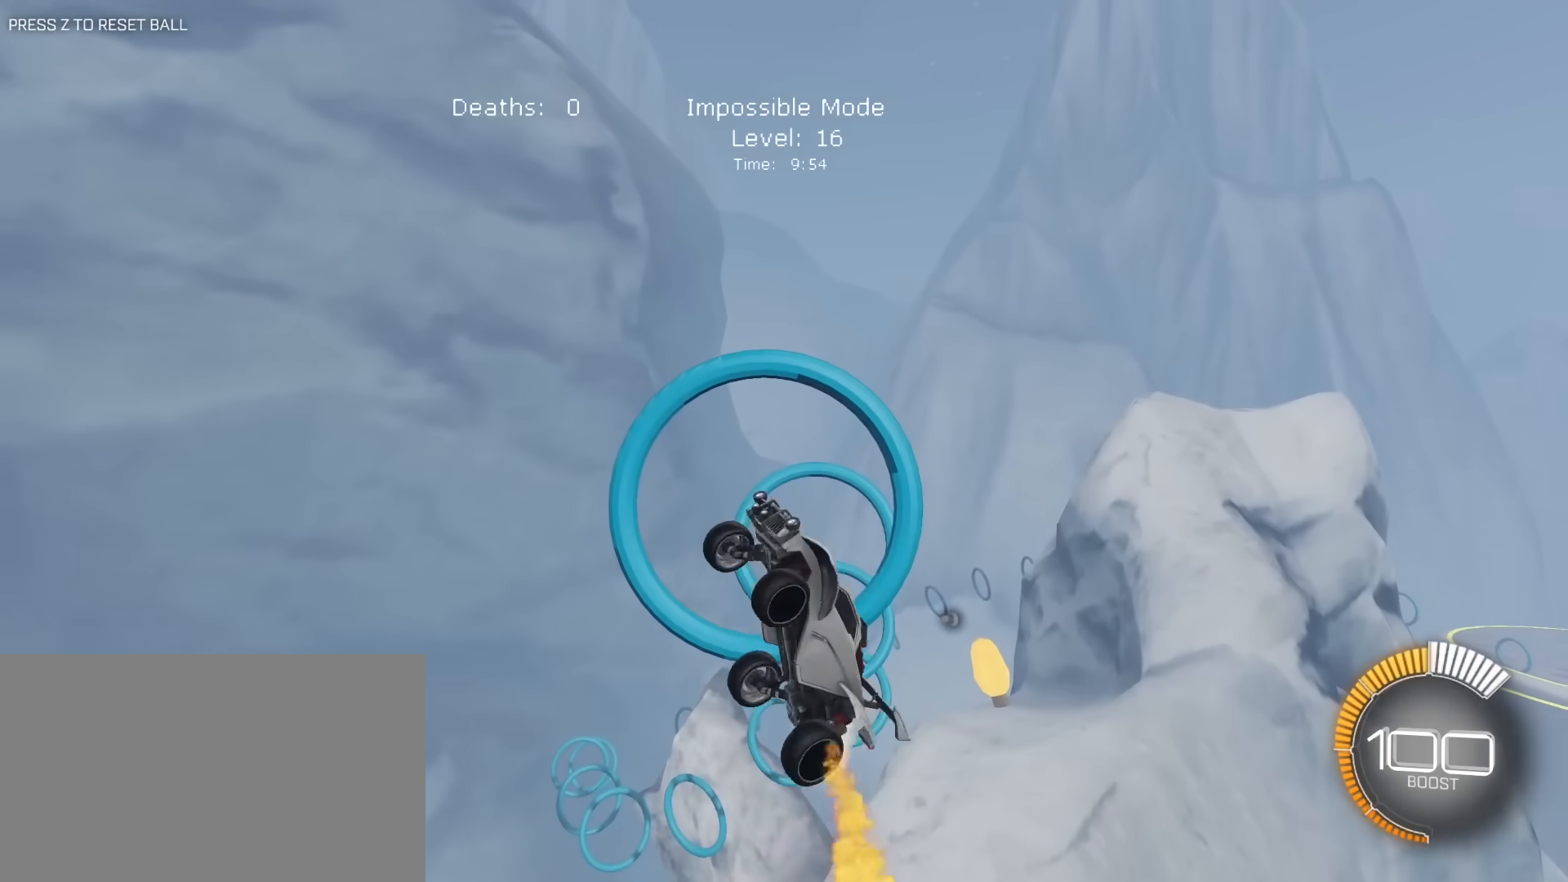
{"keys": ["a", "e"], "mouse": [], "mouse_move": "still", "events": [[50, "a", "down"], [50, "w", "down"], [133, "w", "up"], [283, "s", "down"], [333, "mouse_left", "up"], [417, "s", "up"]]}
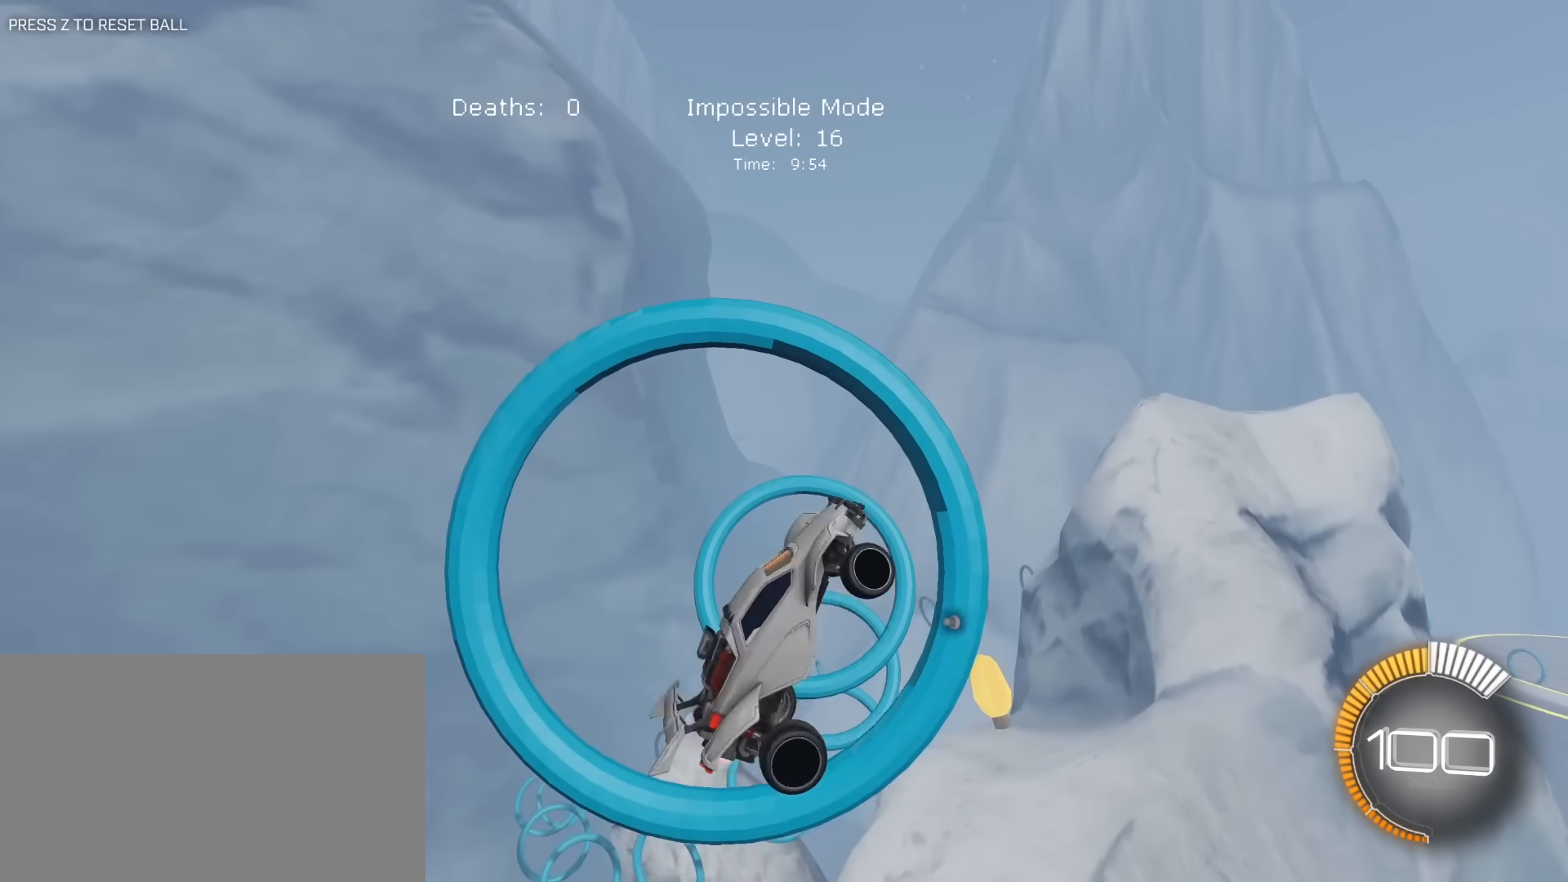
{"keys": ["a", "e", "w"], "mouse": [], "mouse_move": "still", "events": [[150, "a", "up"], [150, "mouse_left", "down"], [150, "s", "down"], [250, "d", "down"], [300, "mouse_left", "up"], [350, "a", "down"], [350, "d", "up"], [350, "mouse_left", "down"], [400, "s", "up"], [483, "mouse_left", "up"], [483, "w", "down"]]}
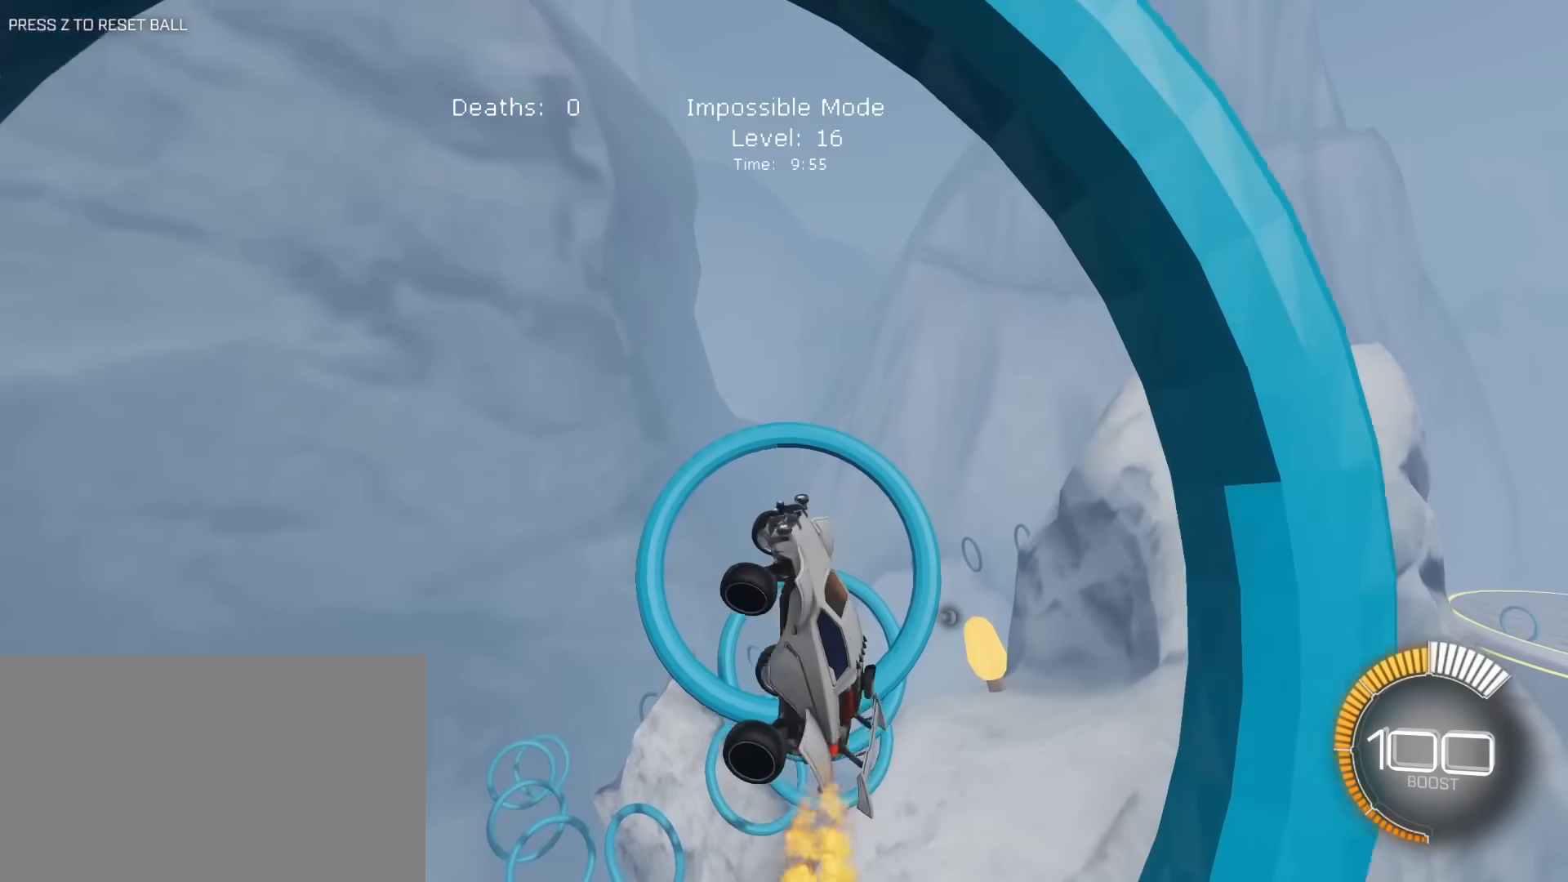
{"keys": ["d"], "mouse": [], "mouse_move": "still", "events": [[83, "mouse_left", "down"], [133, "a", "up"], [167, "w", "up"], [217, "e", "up"], [267, "mouse_left", "up"], [400, "mouse_left", "down"], [500, "d", "down"], [500, "mouse_left", "up"]]}
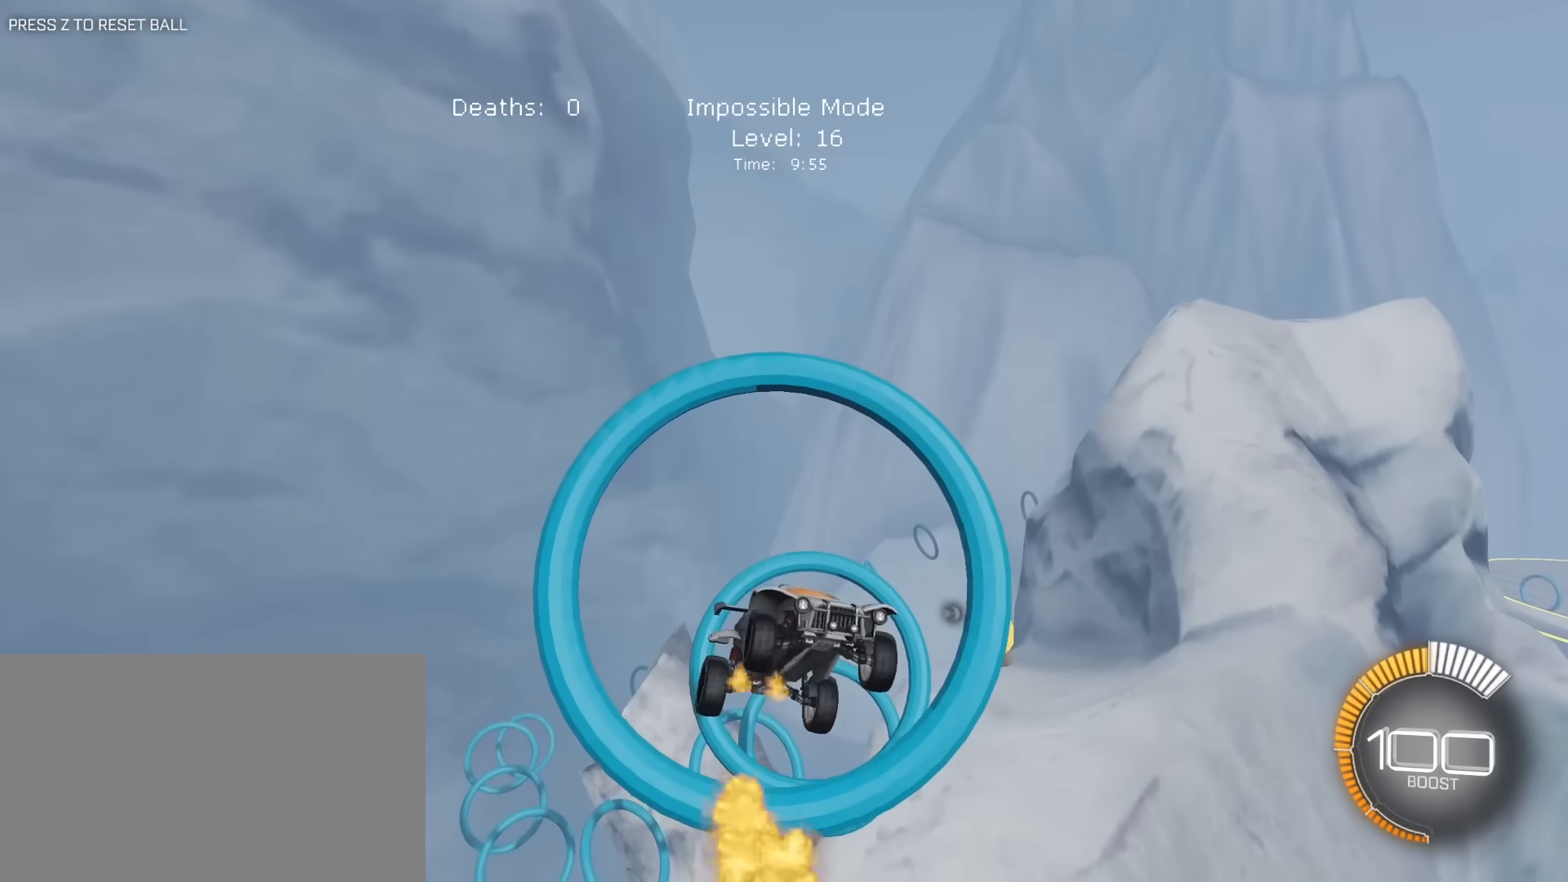
{"keys": ["s"], "mouse": ["left"], "mouse_move": "still", "events": [[100, "s", "down"], [183, "d", "up"], [183, "mouse_left", "down"], [233, "s", "up"], [283, "mouse_left", "up"], [333, "s", "down"], [383, "d", "down"], [417, "d", "up"], [417, "mouse_left", "down"]]}
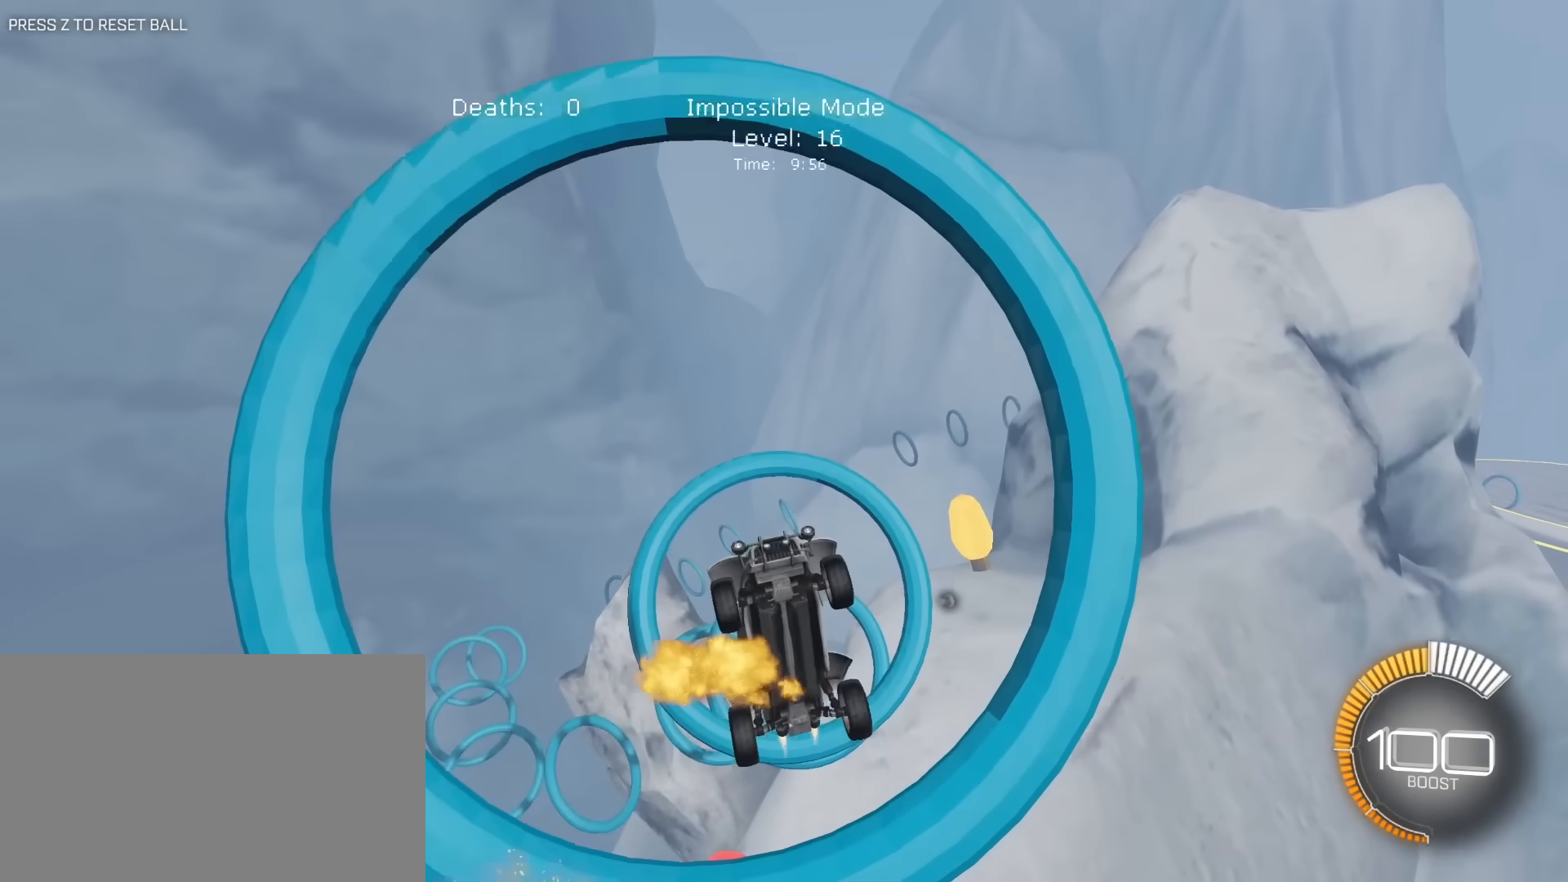
{"keys": ["d", "e"], "mouse": [], "mouse_move": "still", "events": [[17, "s", "up"], [117, "a", "down"], [150, "e", "down"], [150, "mouse_right", "down"], [200, "s", "down"], [300, "mouse_right", "up"], [300, "s", "up"], [350, "mouse_left", "up"], [400, "a", "up"], [433, "d", "down"]]}
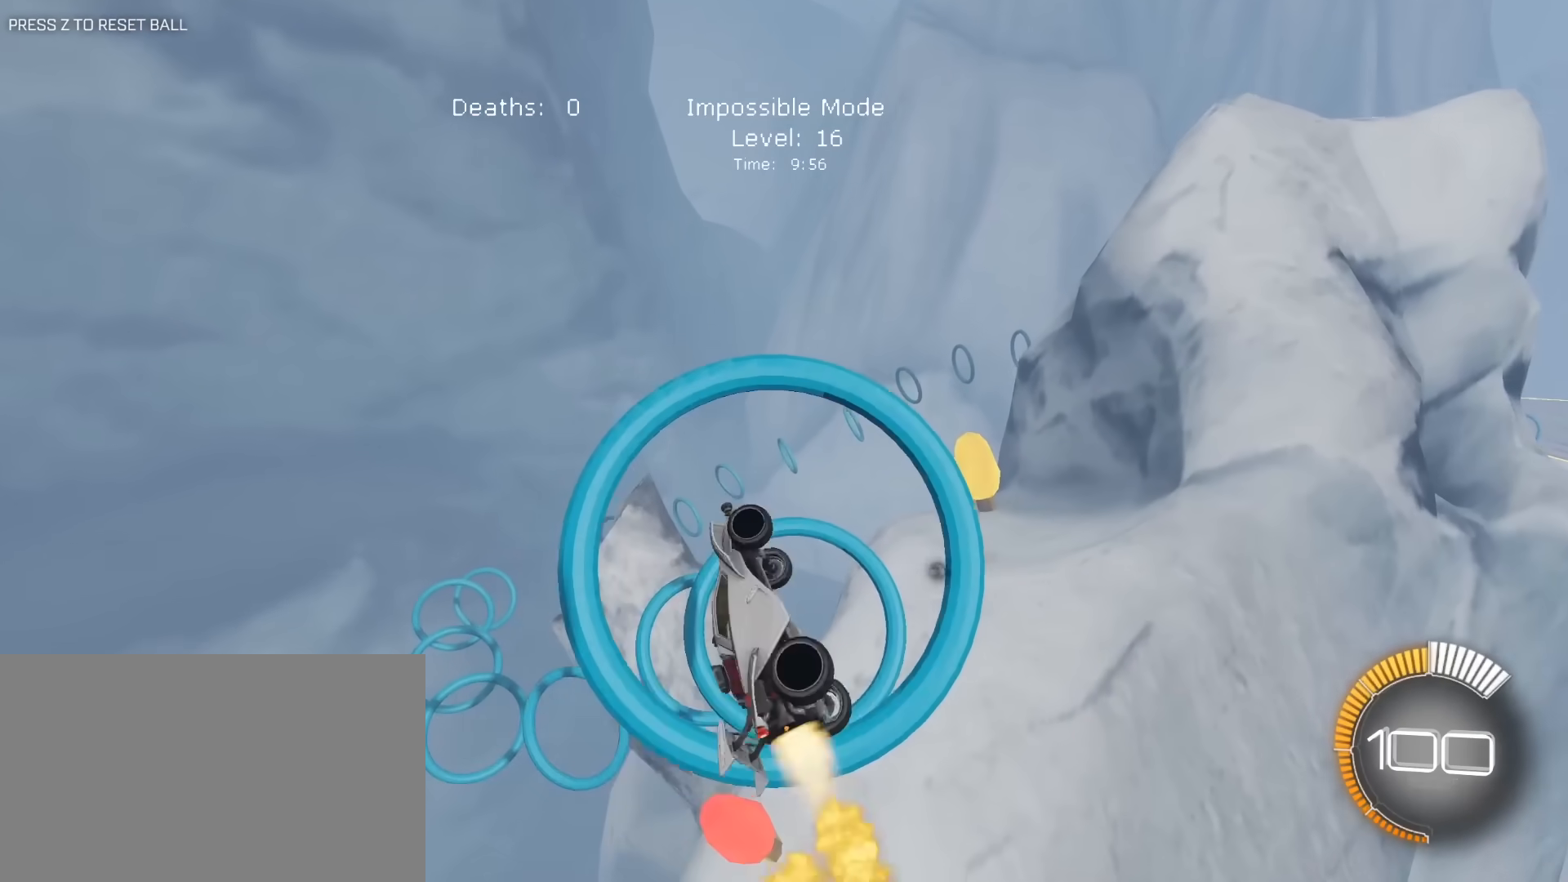
{"keys": [], "mouse": ["left"], "mouse_move": "still", "events": [[33, "mouse_left", "down"], [133, "mouse_left", "up"], [167, "s", "down"], [317, "e", "up"], [367, "d", "up"], [367, "mouse_left", "down"], [417, "s", "up"]]}
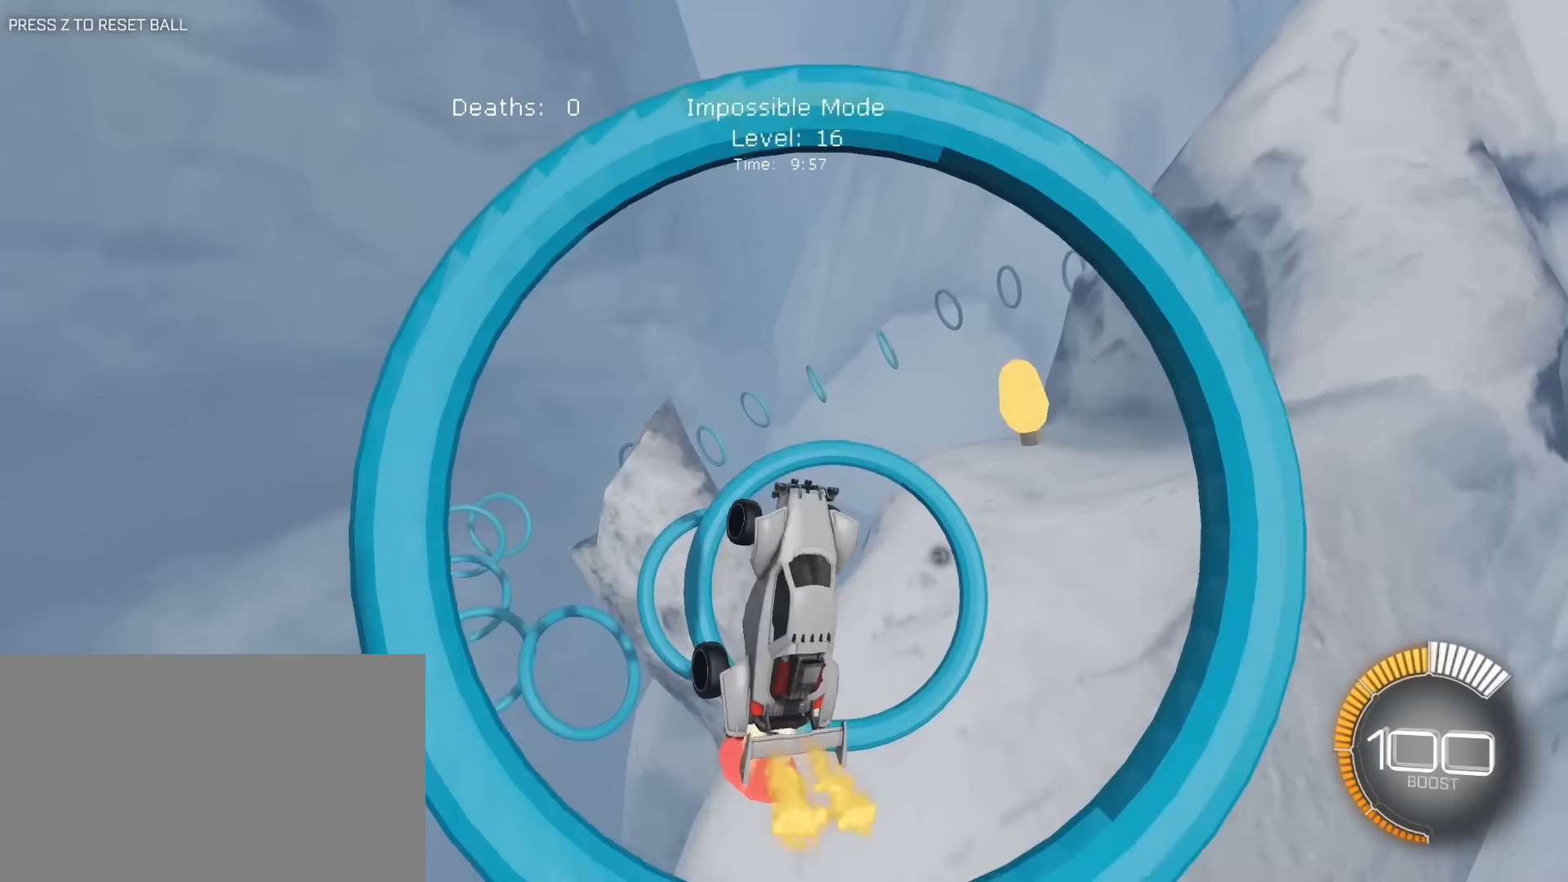
{"keys": ["a"], "mouse": ["left"], "mouse_move": "still", "events": [[50, "a", "down"], [183, "mouse_left", "up"], [283, "mouse_left", "down"], [333, "s", "down"], [417, "s", "up"]]}
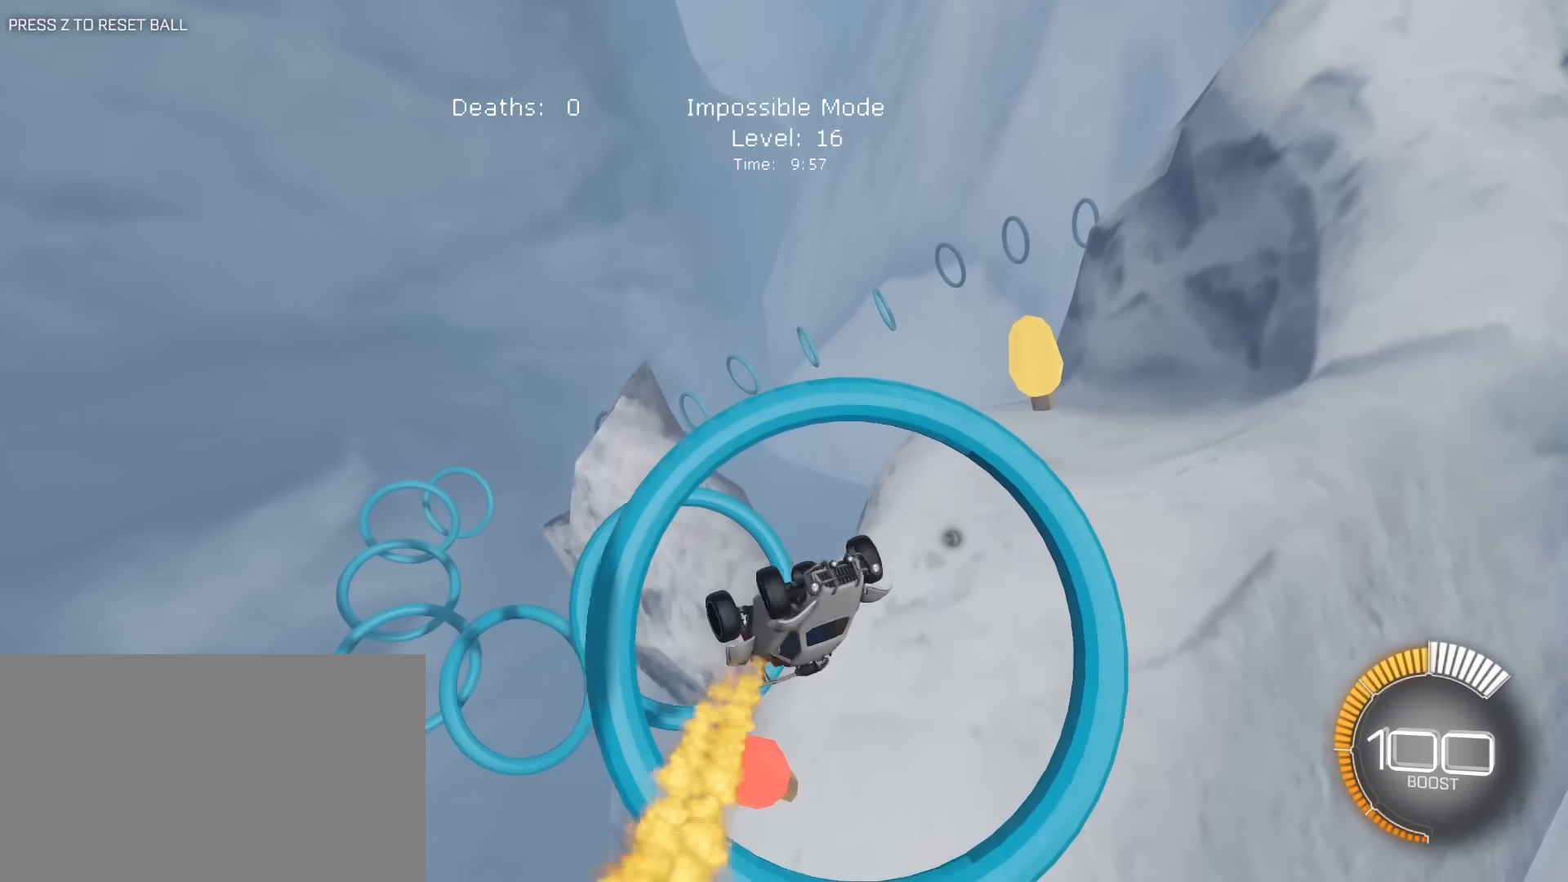
{"keys": [], "mouse": ["left"], "mouse_move": "still", "events": [[17, "a", "up"], [67, "w", "down"], [350, "d", "down"], [350, "w", "up"], [433, "d", "up"]]}
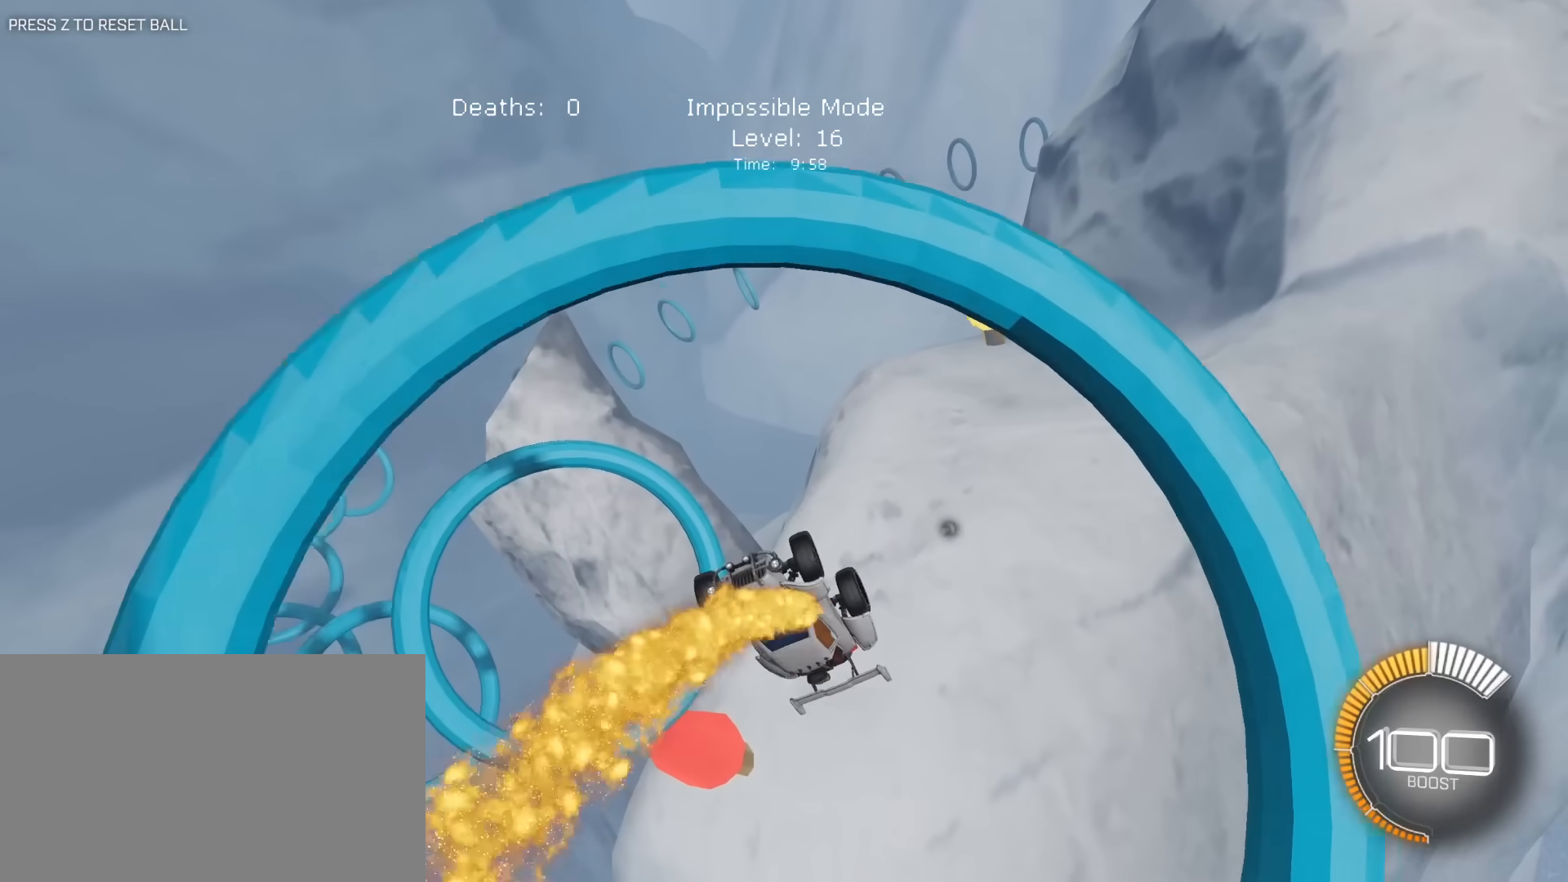
{"keys": ["d", "e", "s"], "mouse": ["left", "right"], "mouse_move": "still", "events": [[83, "mouse_right", "down"], [133, "a", "down"], [217, "a", "up"], [267, "e", "down"], [317, "d", "down"], [417, "s", "down"]]}
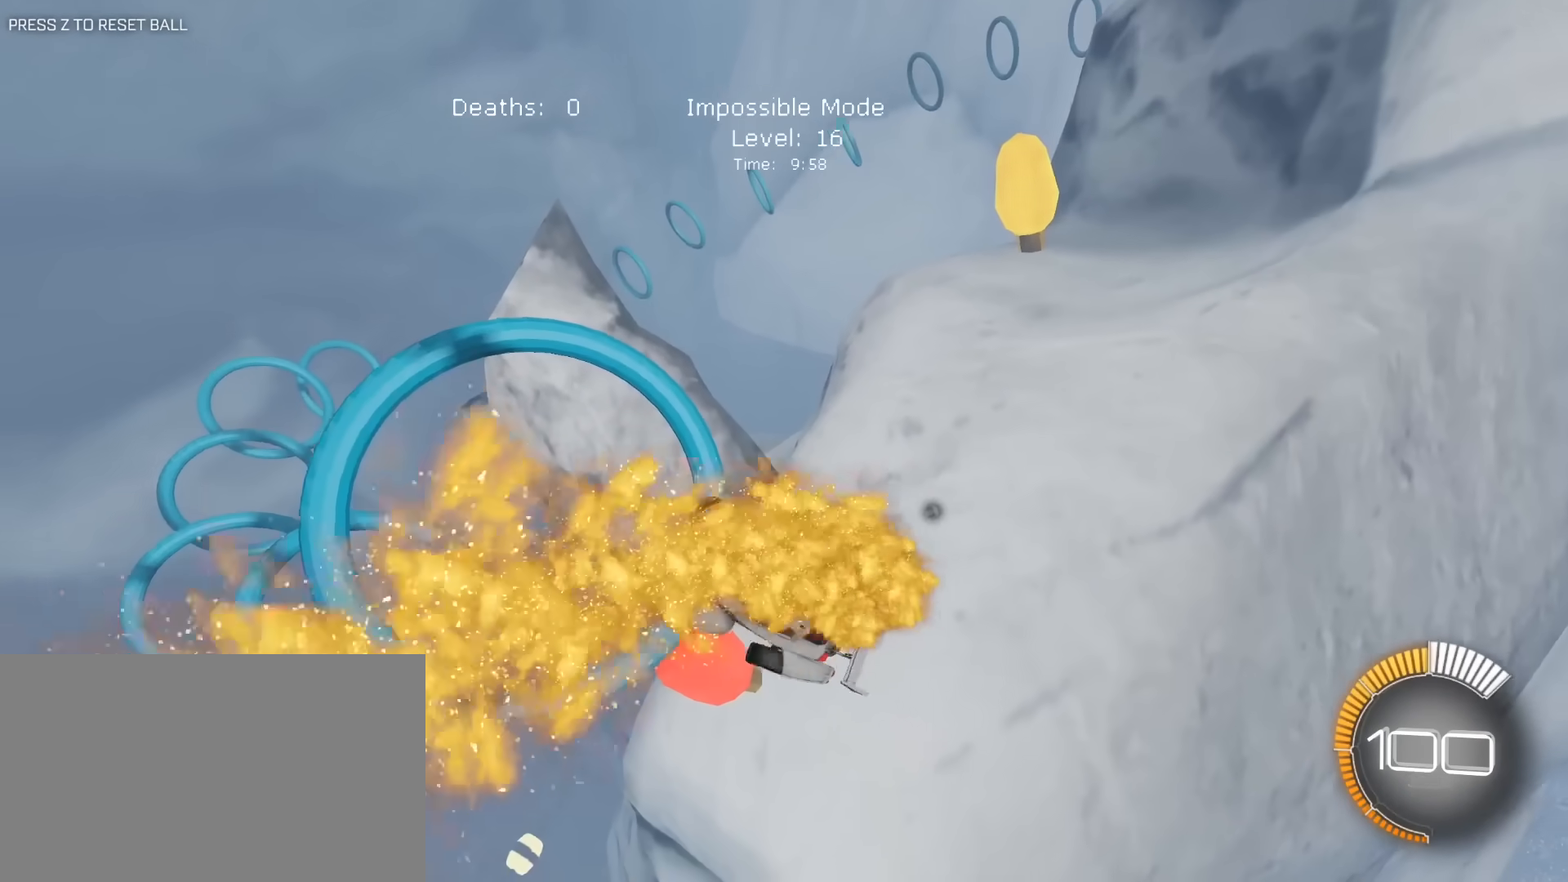
{"keys": ["a", "e"], "mouse": ["left", "right"], "mouse_move": "still", "events": [[50, "d", "up"], [50, "e", "up"], [150, "d", "down"], [150, "e", "down"], [183, "a", "down"], [183, "d", "up"], [233, "e", "up"], [233, "s", "up"], [333, "e", "down"], [333, "s", "down"], [383, "s", "up"]]}
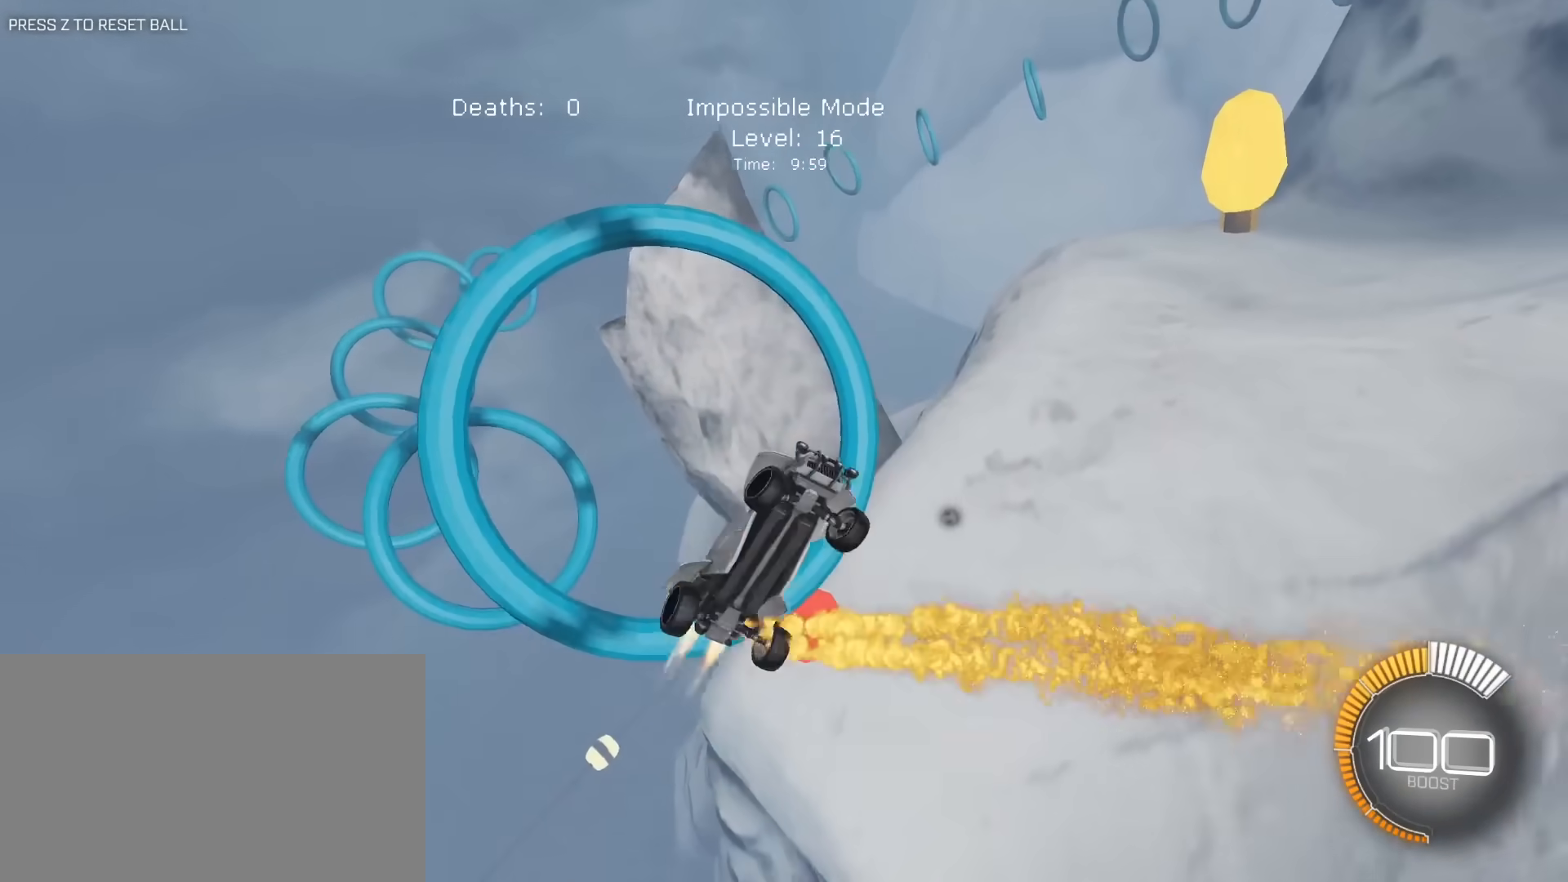
{"keys": ["a", "e"], "mouse": ["left"], "mouse_move": "still", "events": [[67, "s", "down"], [117, "mouse_right", "up"], [167, "a", "up"], [167, "d", "down"], [200, "mouse_left", "up"], [250, "d", "up"], [250, "e", "up"], [300, "a", "down"], [433, "mouse_left", "down"], [433, "s", "up"], [483, "e", "down"]]}
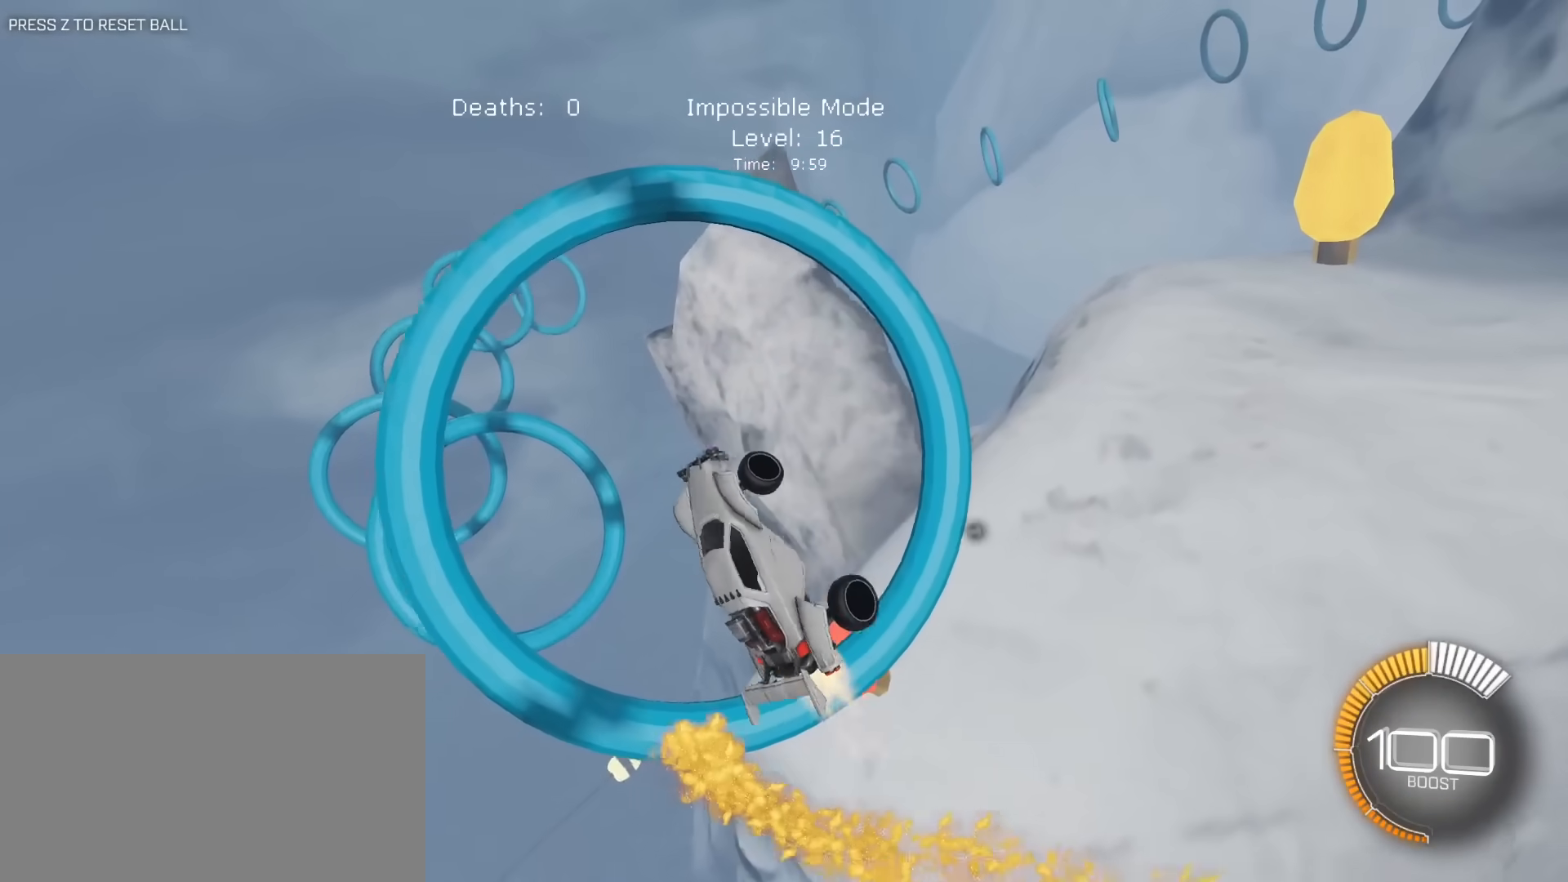
{"keys": ["a", "s"], "mouse": [], "mouse_move": "still", "events": [[33, "a", "up"], [133, "d", "down"], [167, "a", "down"], [167, "d", "up"], [317, "a", "up"], [317, "s", "down"], [417, "mouse_left", "up"], [450, "a", "down"], [450, "e", "up"]]}
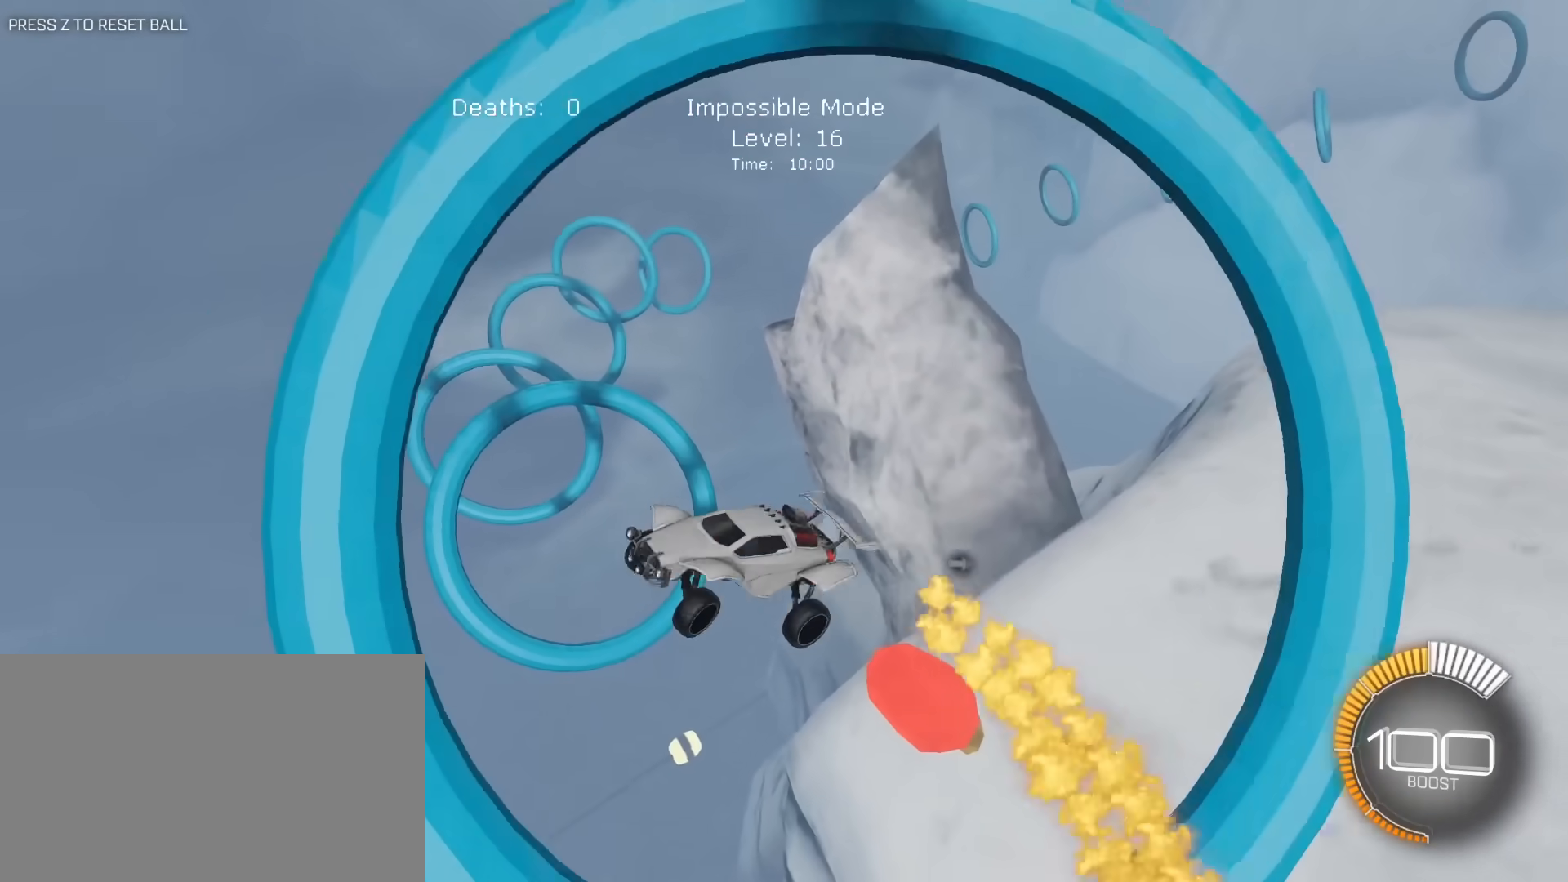
{"keys": ["d", "e"], "mouse": [], "mouse_move": "still", "events": [[50, "e", "down"], [100, "a", "up"], [100, "mouse_left", "down"], [150, "d", "down"], [183, "d", "up"], [183, "s", "up"], [333, "d", "down"], [417, "mouse_left", "up"]]}
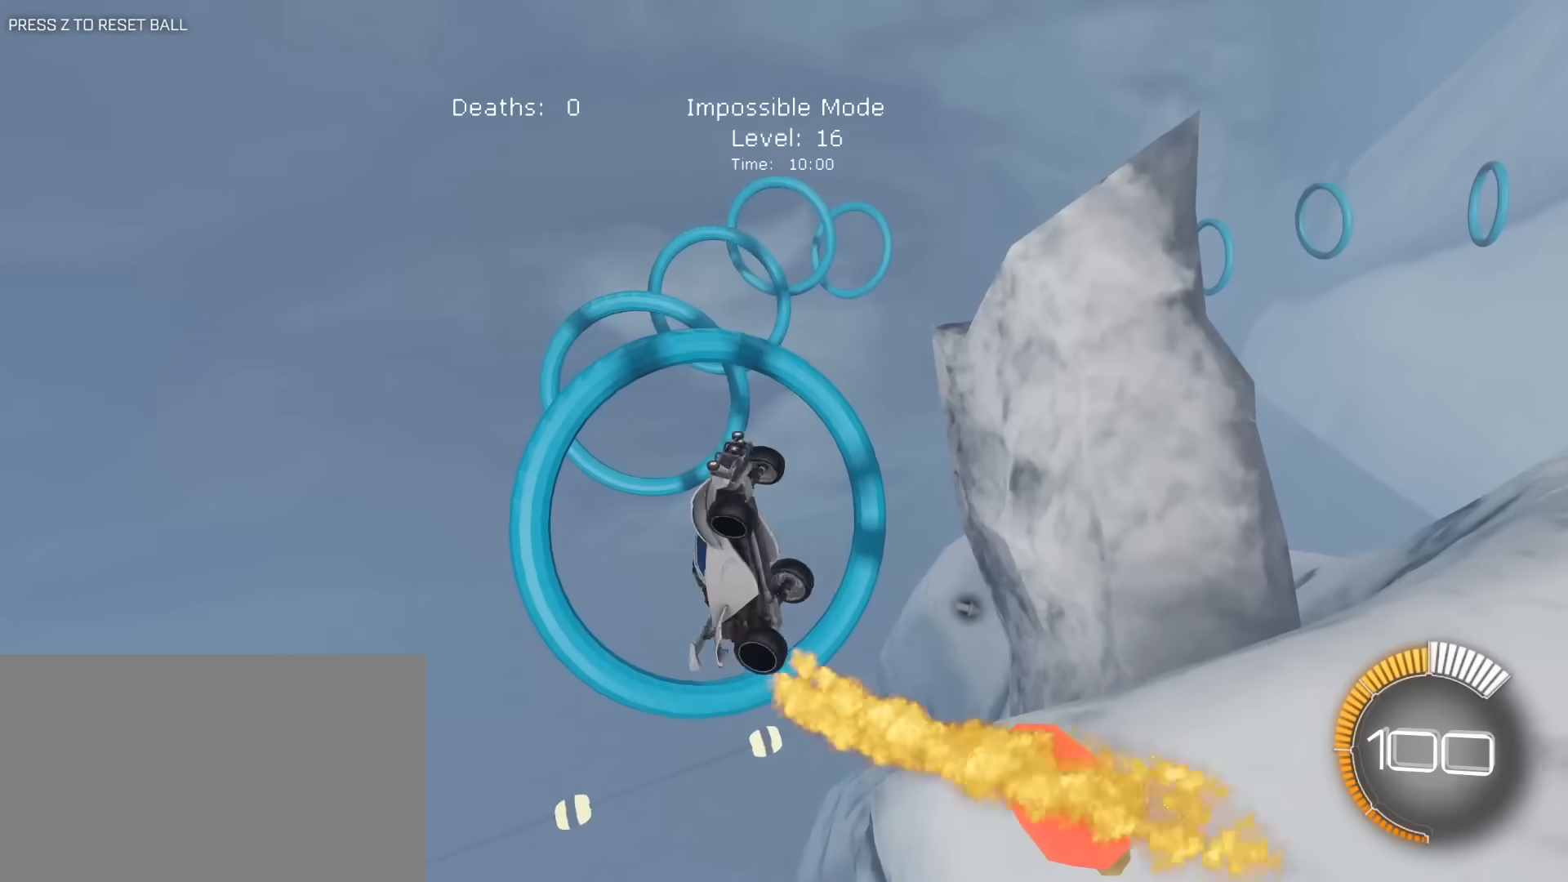
{"keys": ["d", "w"], "mouse": ["left", "right"], "mouse_move": "still", "events": [[117, "mouse_left", "down"], [167, "s", "down"], [200, "d", "up"], [200, "e", "up"], [250, "mouse_right", "down"], [250, "s", "up"], [300, "a", "down"], [400, "w", "down"], [433, "a", "up"], [483, "d", "down"]]}
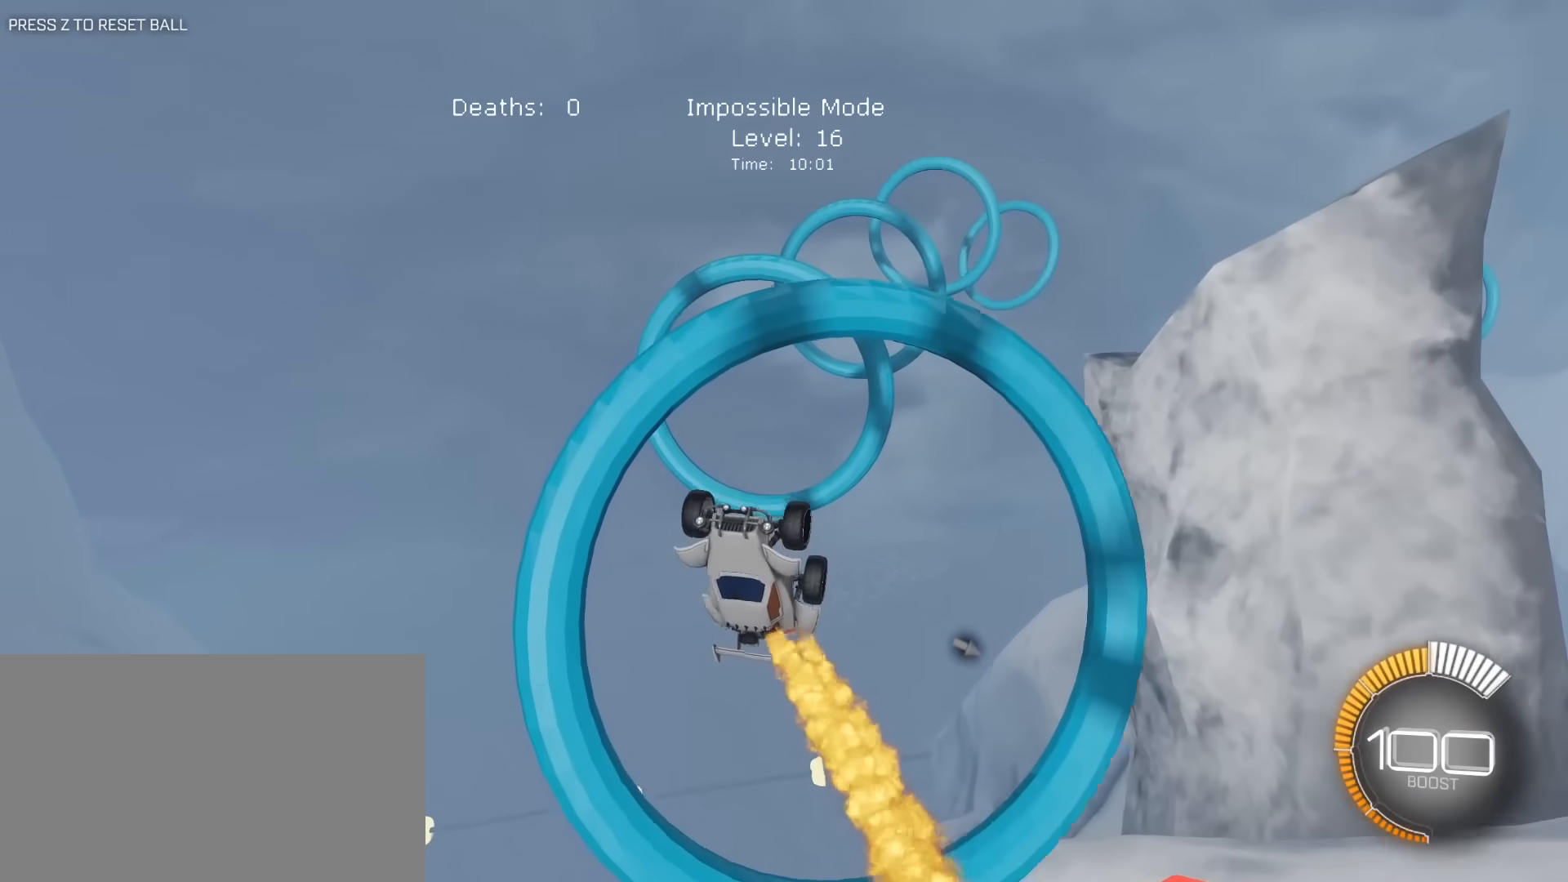
{"keys": ["a"], "mouse": ["left", "right"], "mouse_move": "still", "events": [[33, "mouse_right", "up"], [83, "mouse_left", "up"], [133, "w", "up"], [167, "mouse_left", "down"], [267, "d", "up"], [267, "mouse_right", "down"], [317, "a", "down"], [417, "w", "down"], [500, "w", "up"]]}
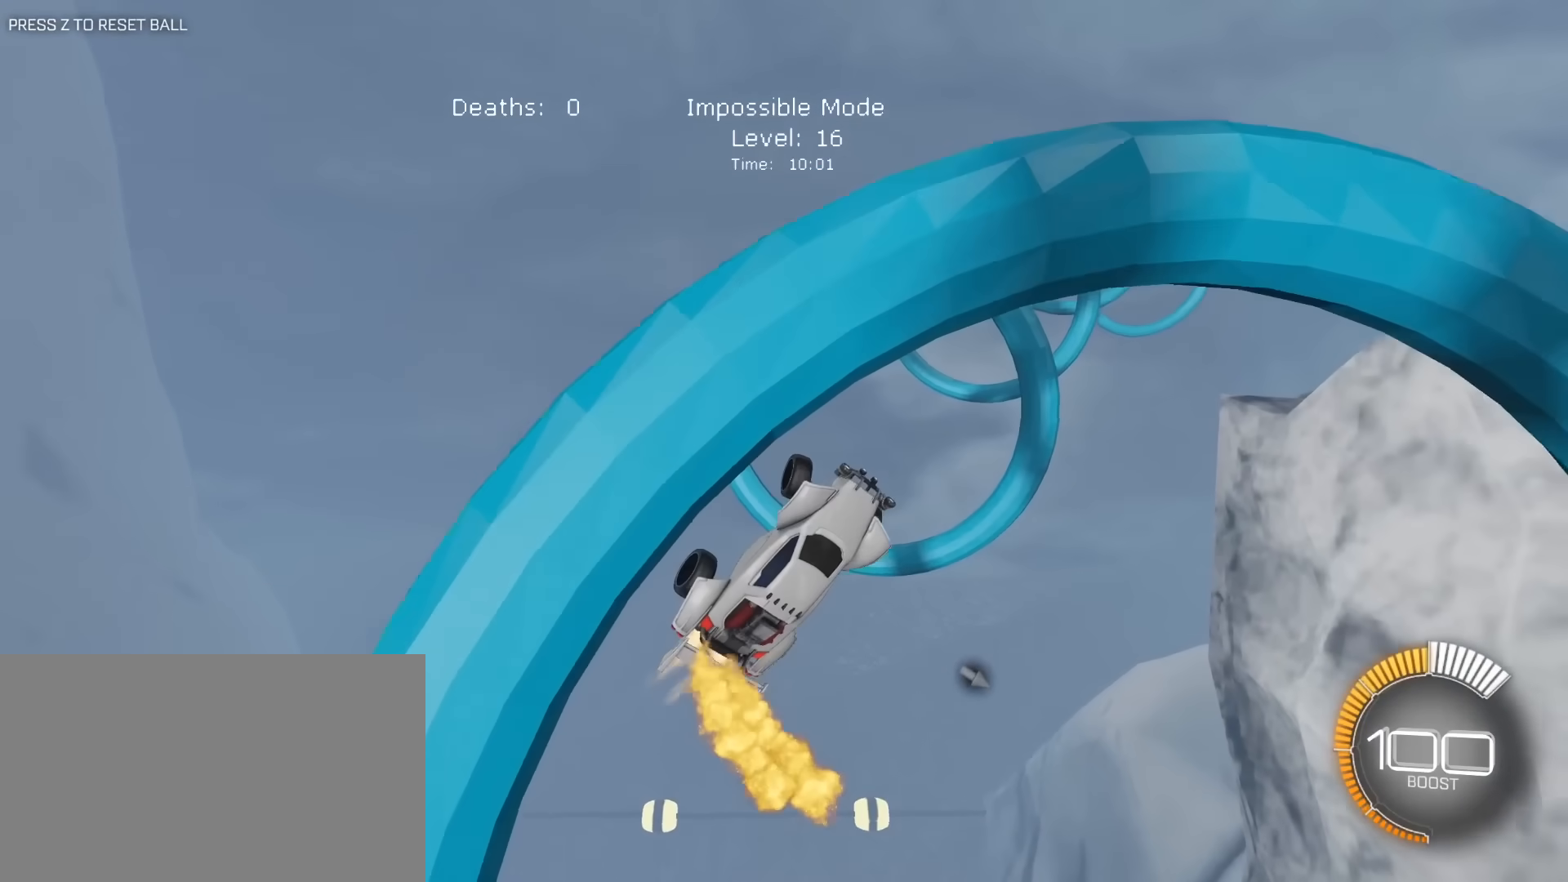
{"keys": ["e"], "mouse": ["left"], "mouse_move": "still", "events": [[150, "a", "up"], [233, "a", "down"], [233, "mouse_right", "up"], [333, "e", "down"], [383, "a", "up"], [383, "mouse_left", "up"], [467, "mouse_left", "down"]]}